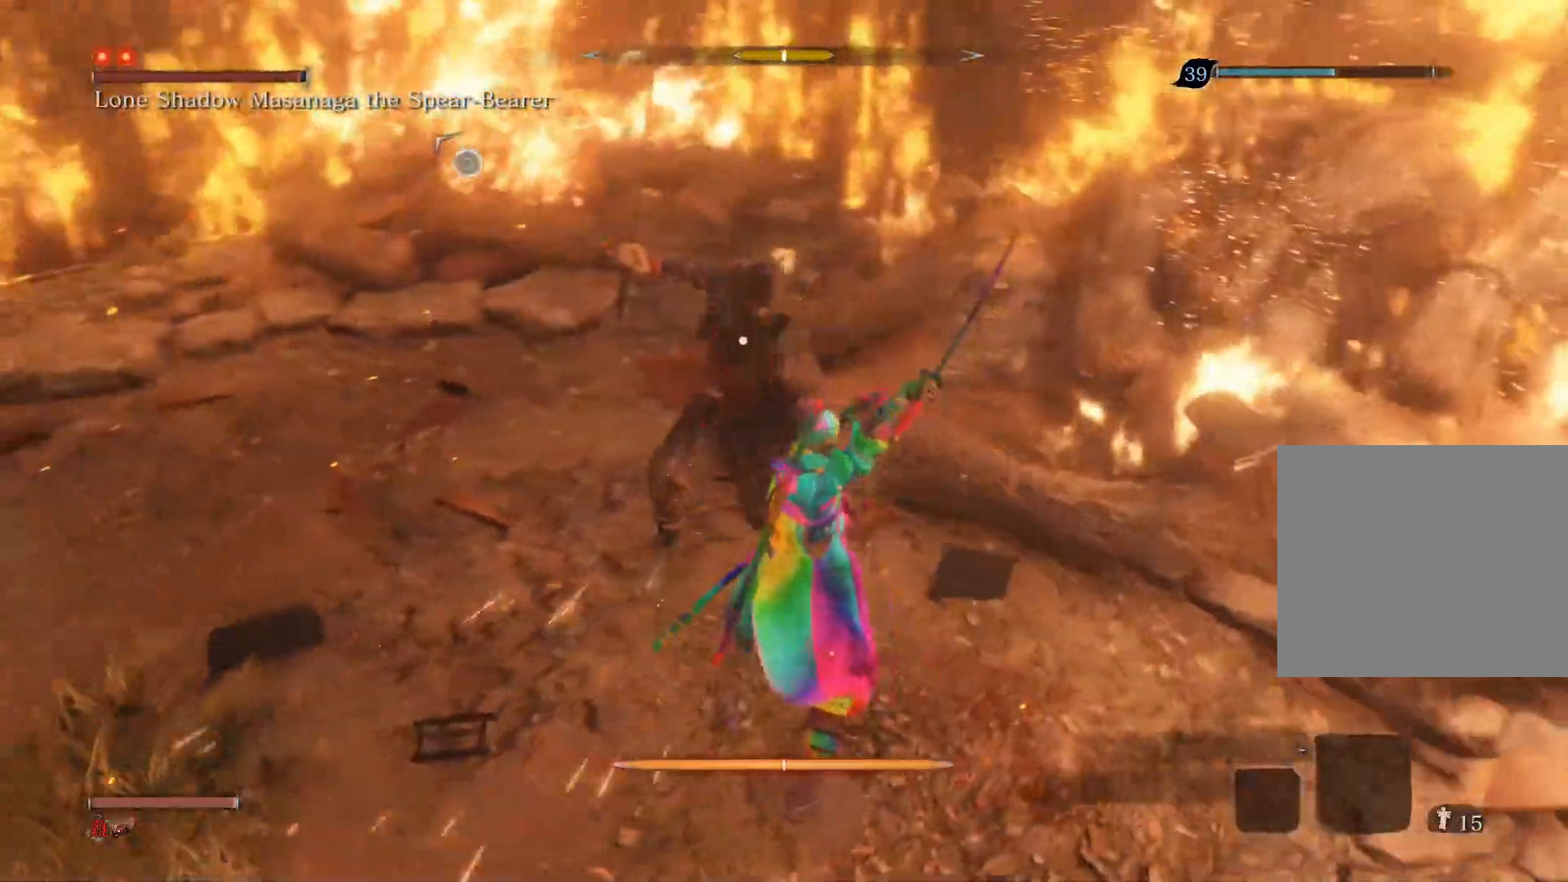
Gameplay with a controller (PlayStation layout); each line is a JSON object with the inputs held at the frame after it. "events" lists button and stick changes between this image and that frame as [ms after this image, input, new state], when the widget could be followed in between.
{"buttons": [], "left_stick": "center", "right_stick": "center", "events": [[267, "L1", "down"], [483, "L1", "up"]]}
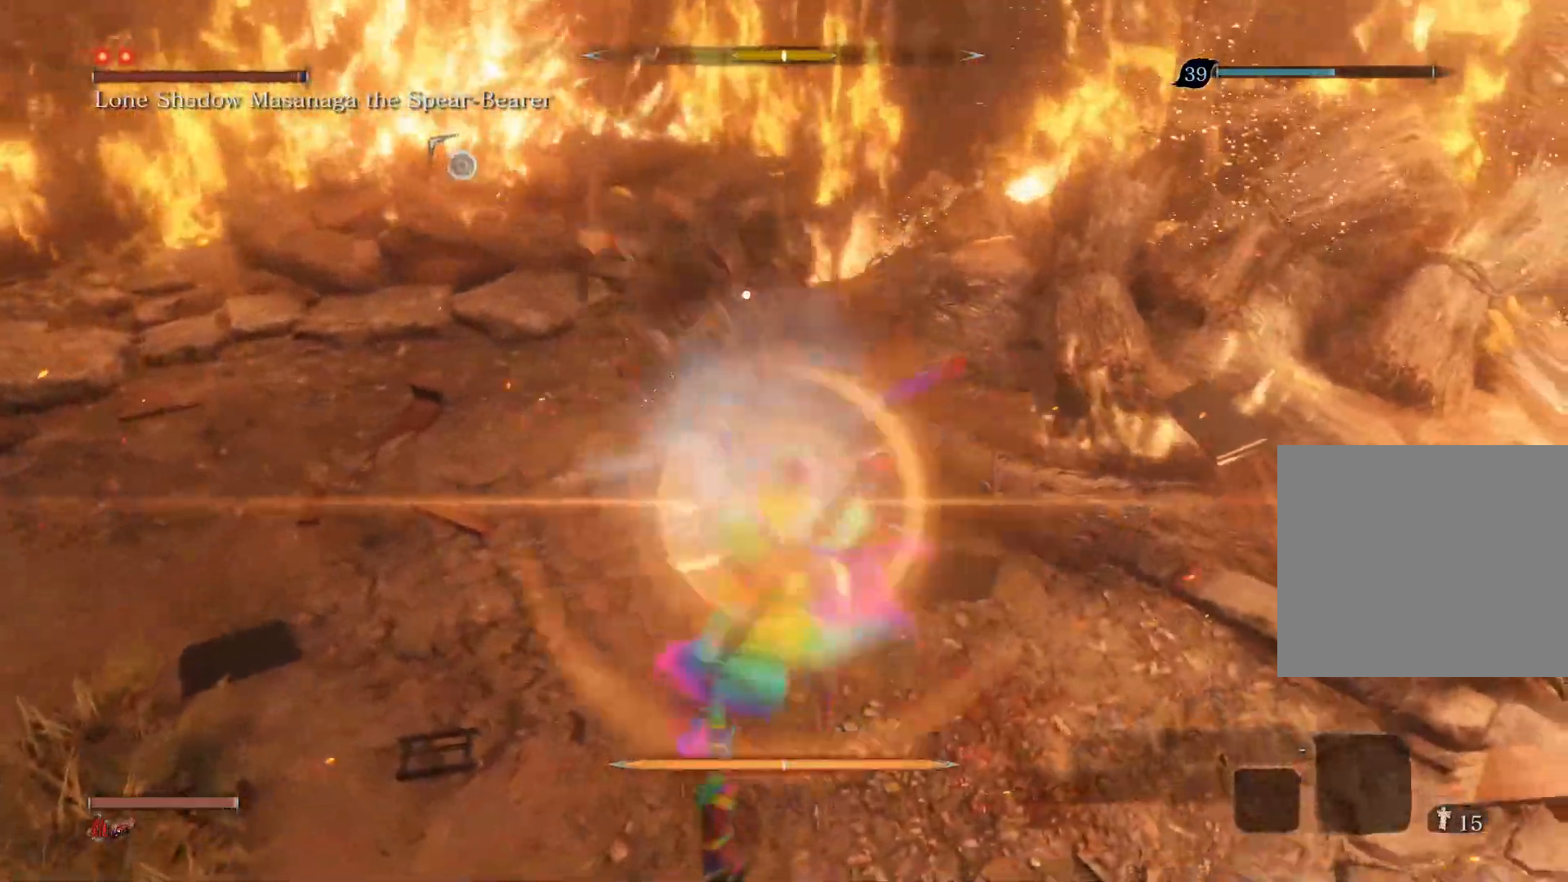
{"buttons": [], "left_stick": "center", "right_stick": "center", "events": [[133, "R1", "down"], [350, "R1", "up"]]}
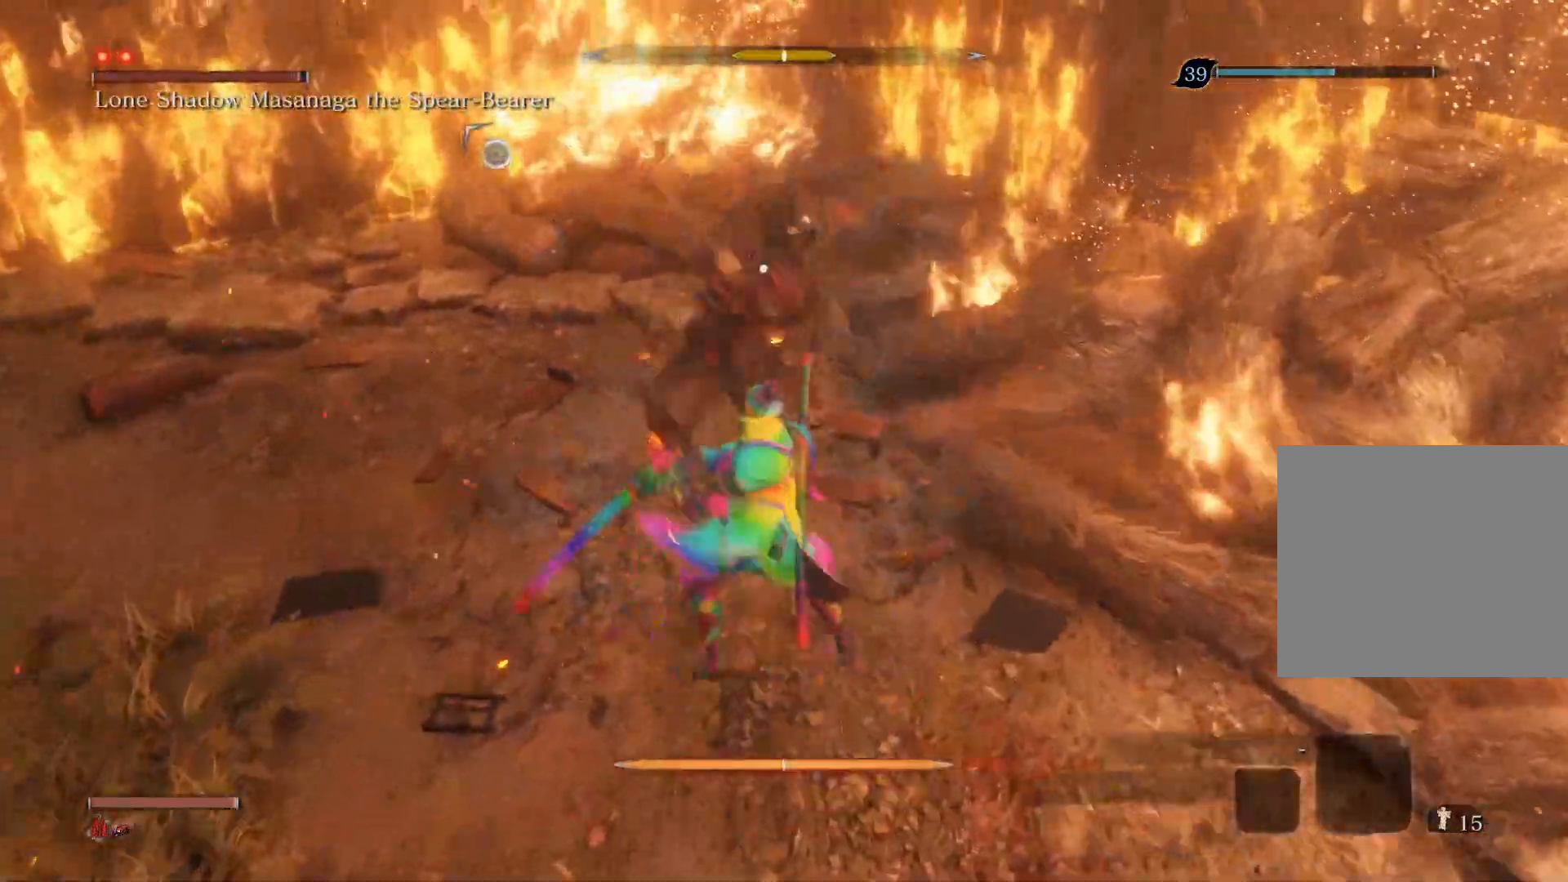
{"buttons": [], "left_stick": "center", "right_stick": "center", "events": []}
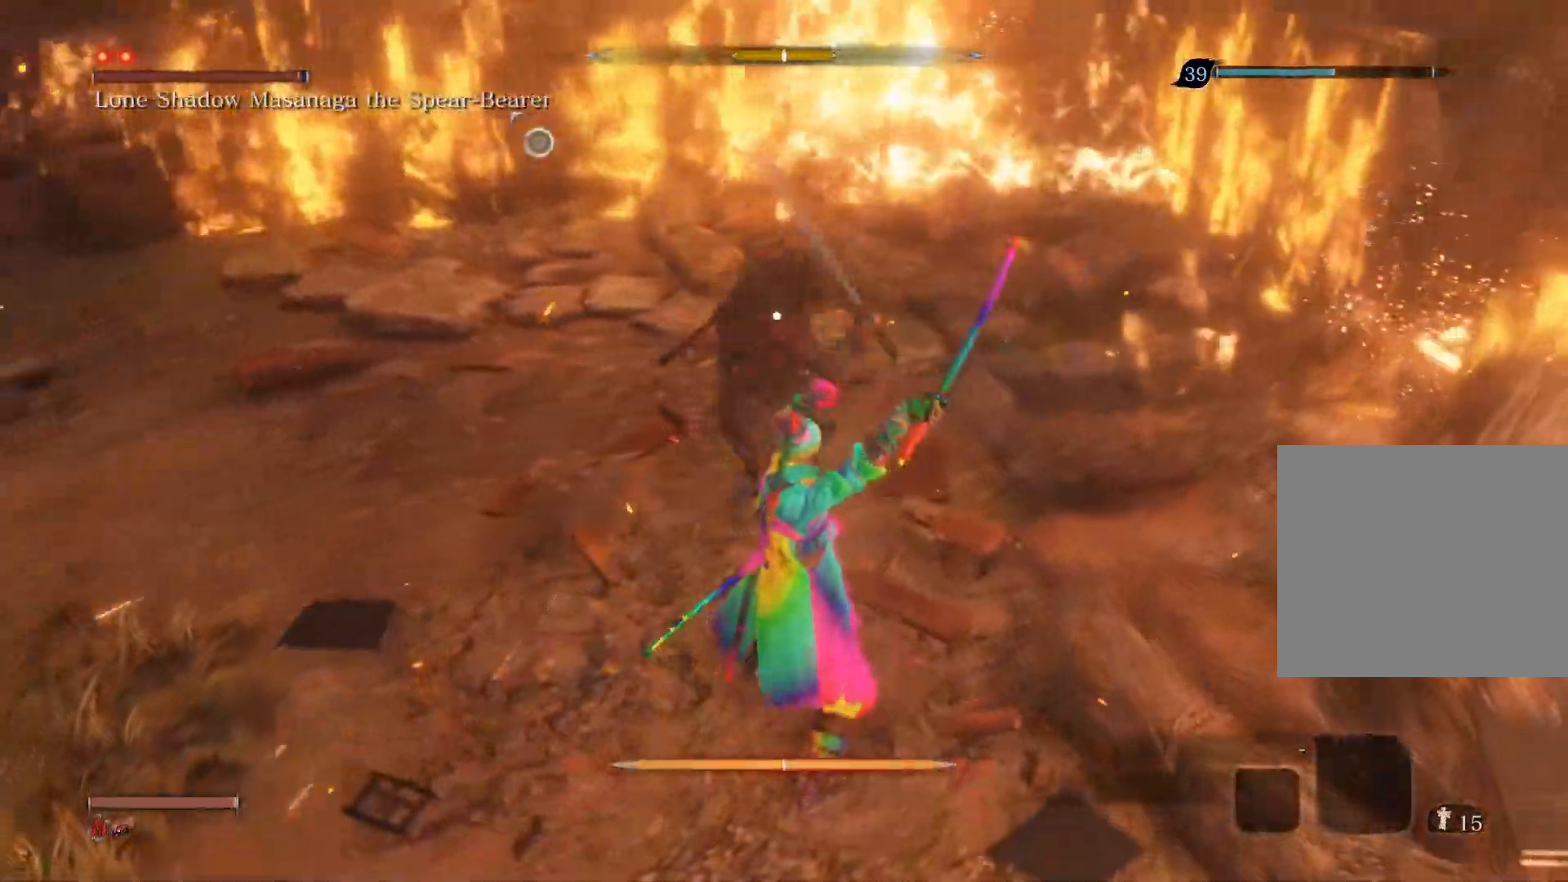
{"buttons": ["R1"], "left_stick": "center", "right_stick": "center", "events": [[150, "L1", "down"], [317, "L1", "up"], [450, "R1", "down"]]}
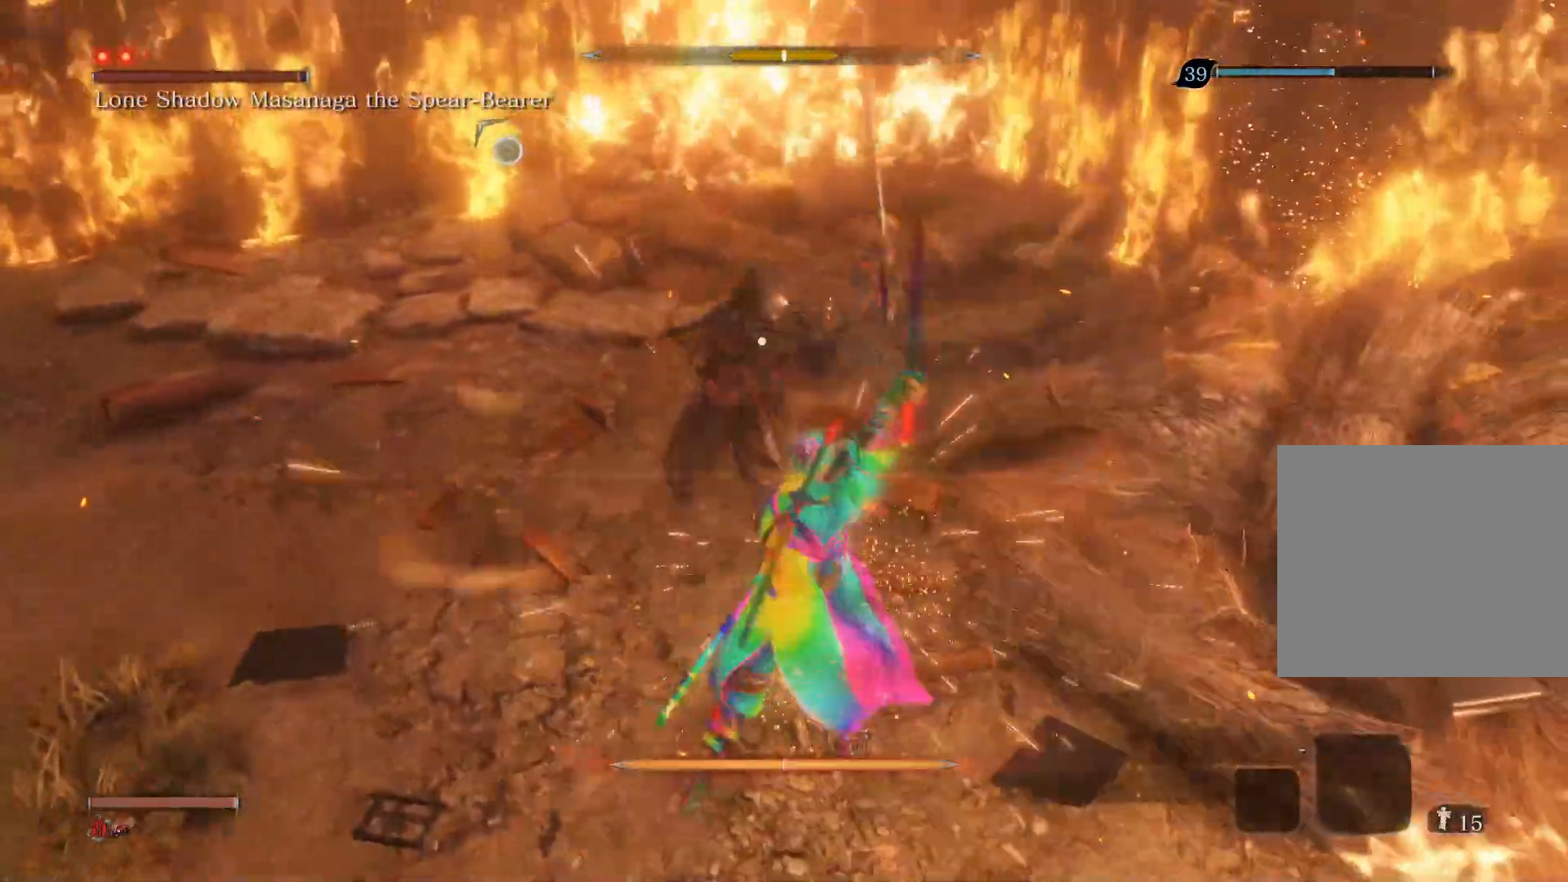
{"buttons": [], "left_stick": "down", "right_stick": "center", "events": [[150, "R1", "up"], [433, "left_stick", "down"]]}
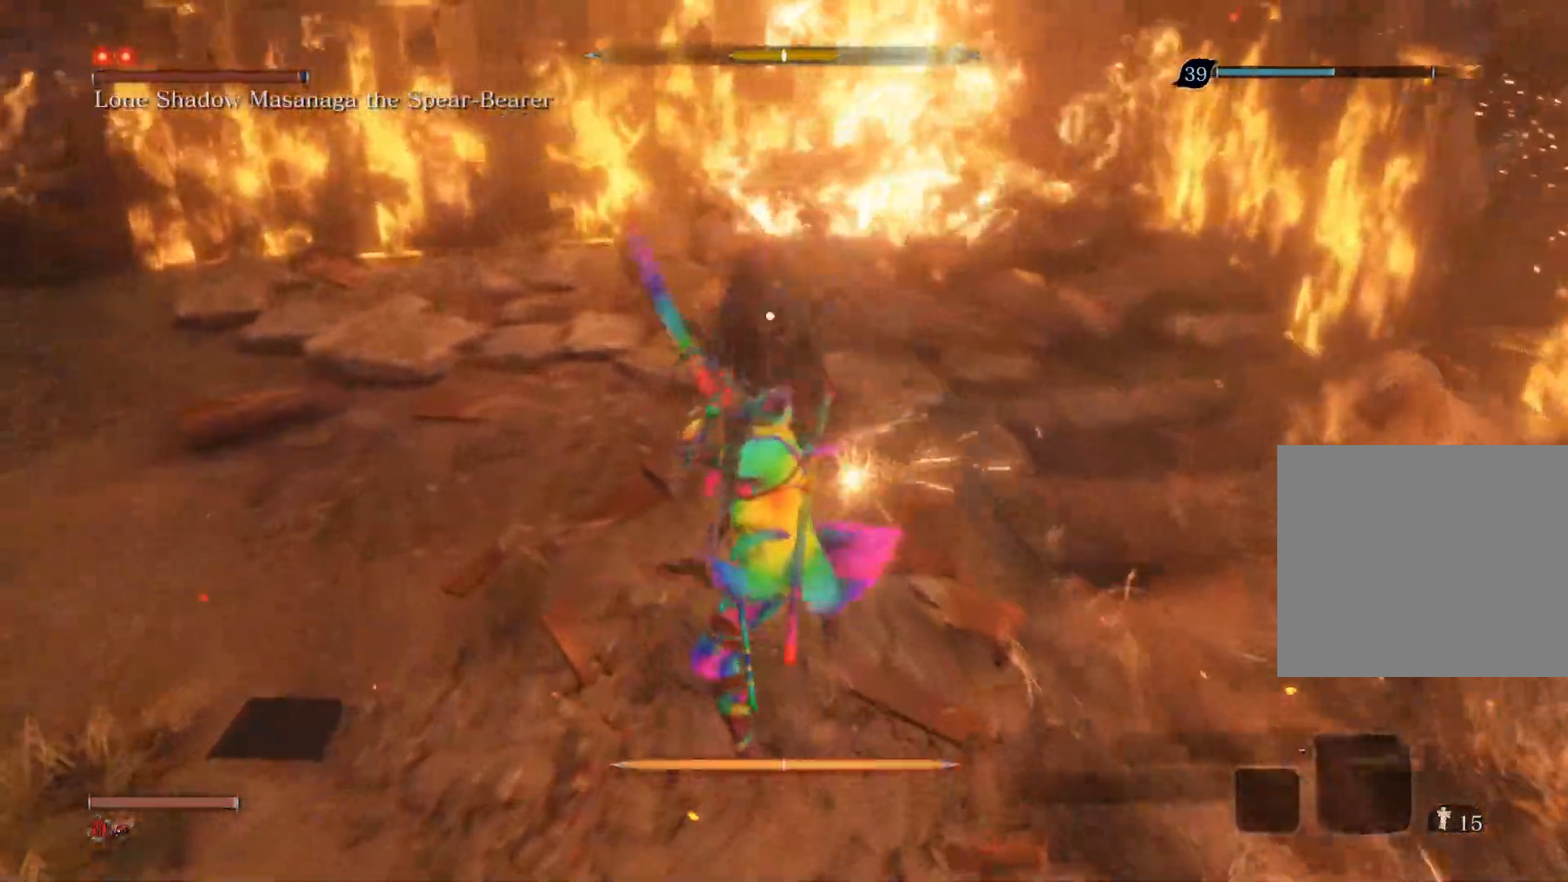
{"buttons": [], "left_stick": "down-left", "right_stick": "center", "events": [[167, "left_stick", "down-left"]]}
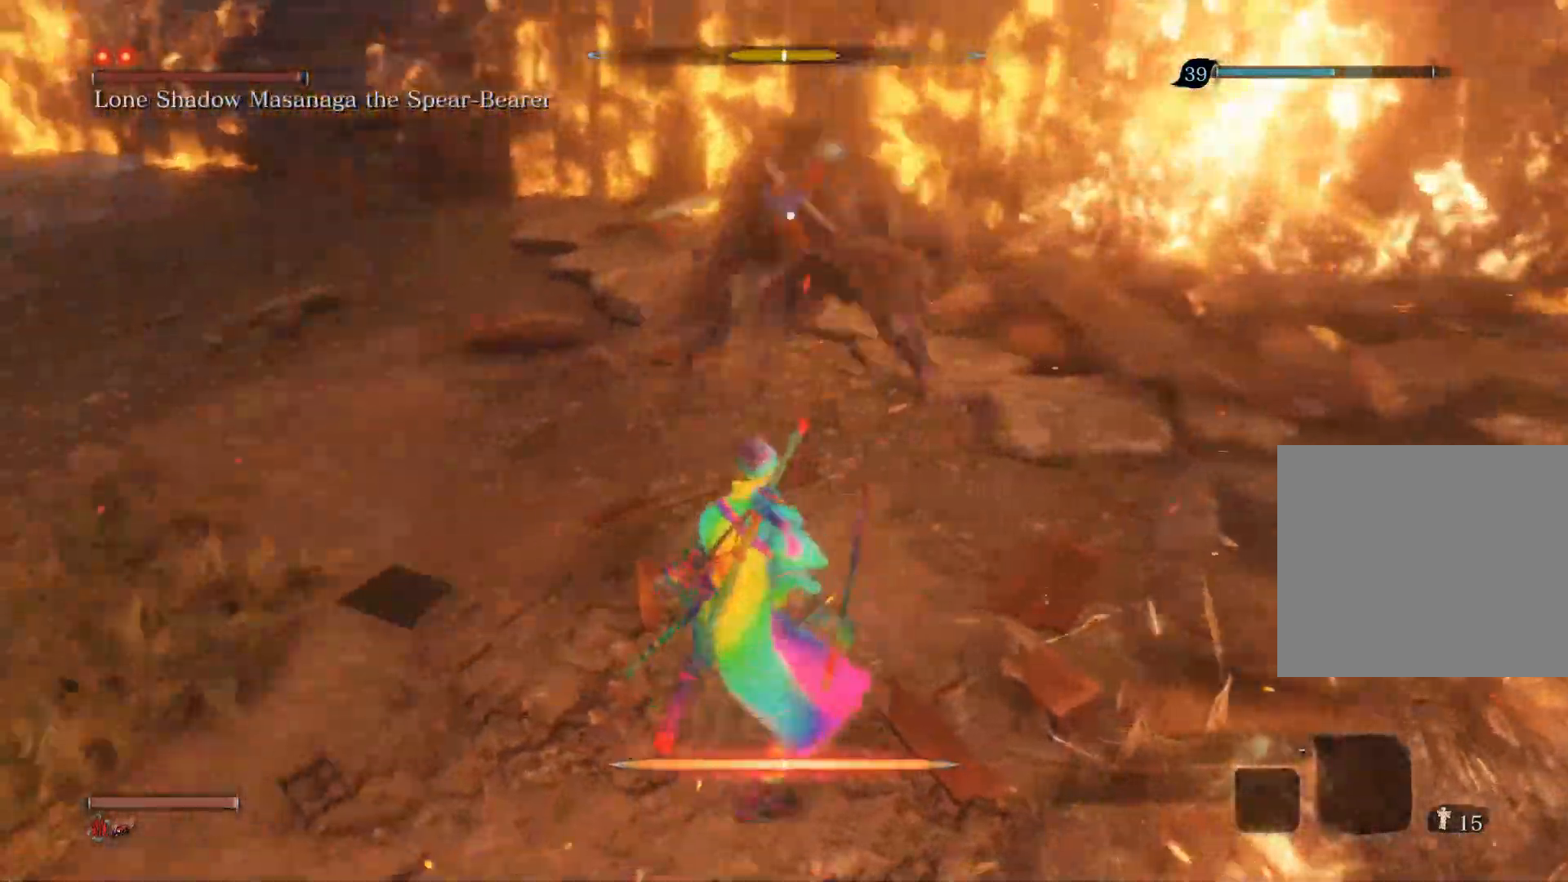
{"buttons": [], "left_stick": "center", "right_stick": "center", "events": [[367, "left_stick", "center"]]}
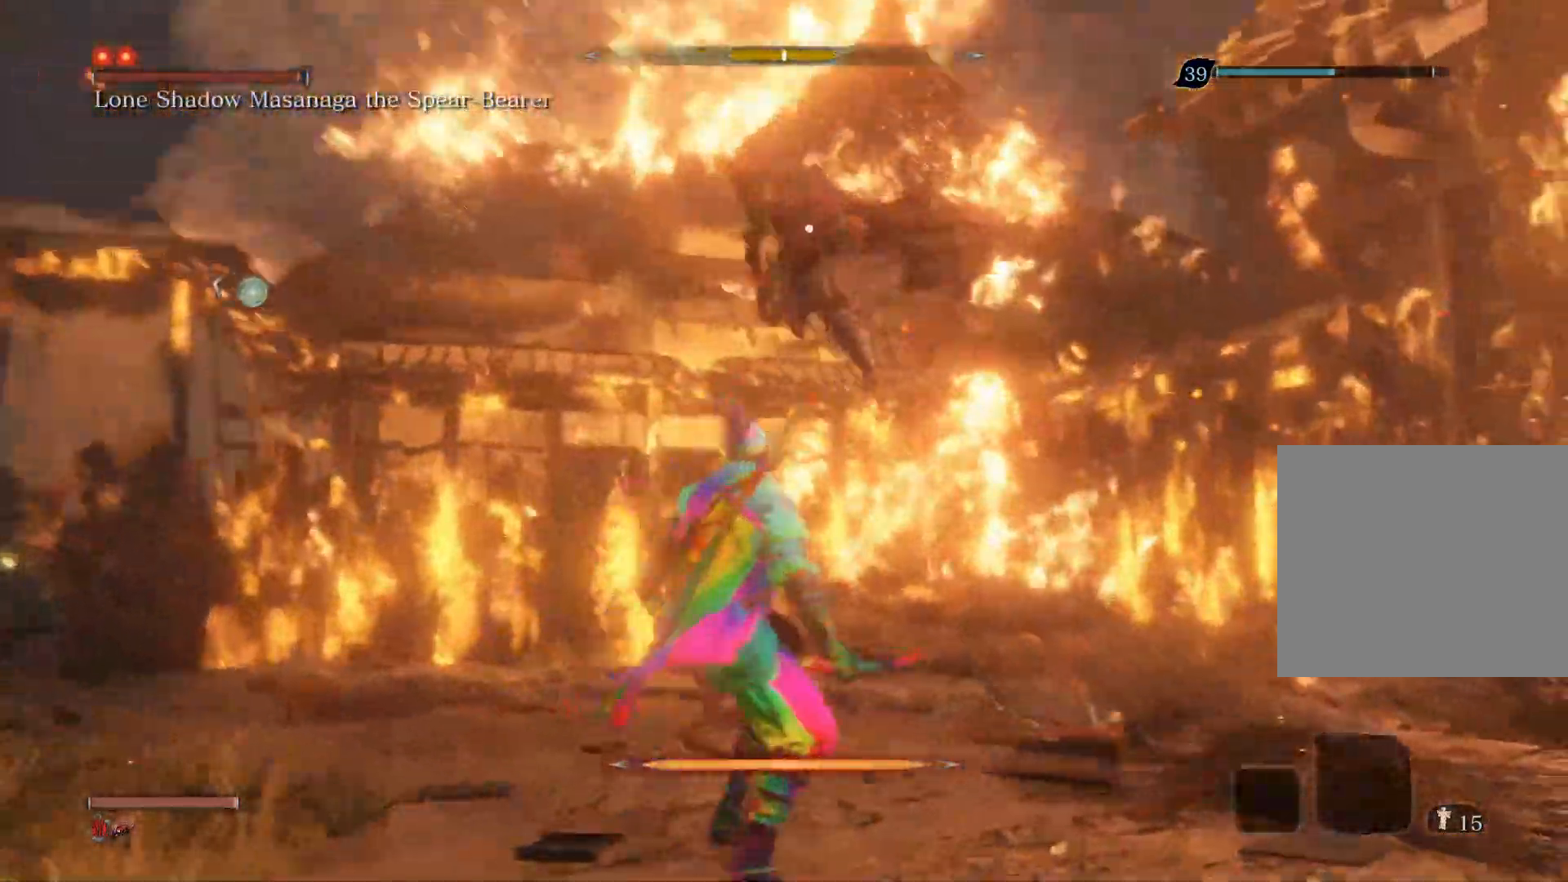
{"buttons": ["L1"], "left_stick": "center", "right_stick": "center", "events": [[350, "L1", "down"]]}
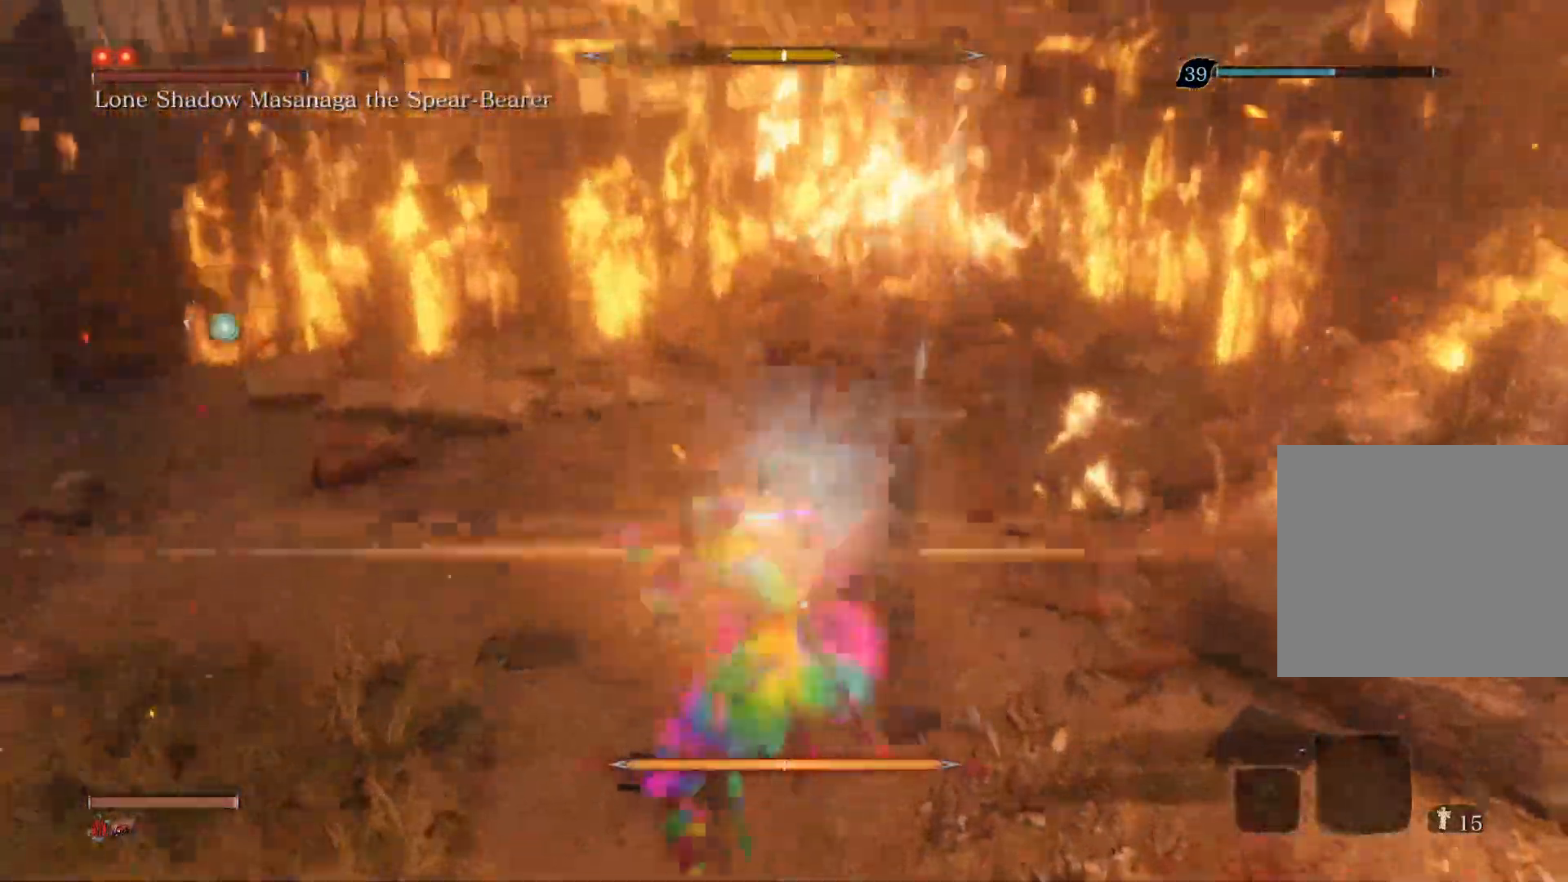
{"buttons": [], "left_stick": "up", "right_stick": "center", "events": [[83, "L1", "up"], [200, "left_stick", "up"], [300, "R1", "down"], [433, "R1", "up"]]}
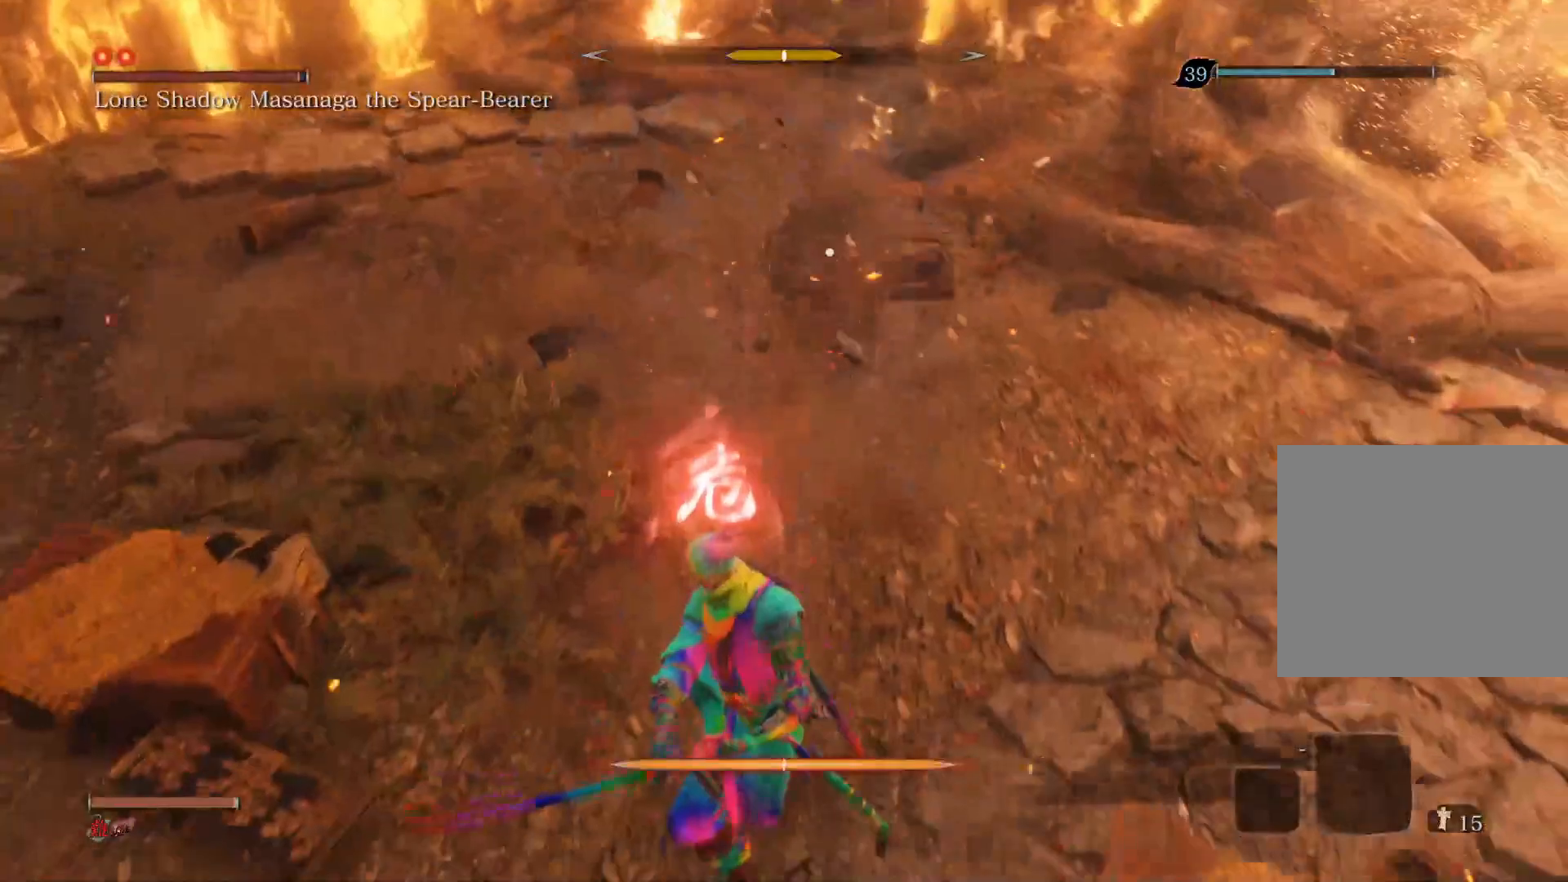
{"buttons": [], "left_stick": "up", "right_stick": "center", "events": [[83, "R1", "down"], [200, "R1", "up"]]}
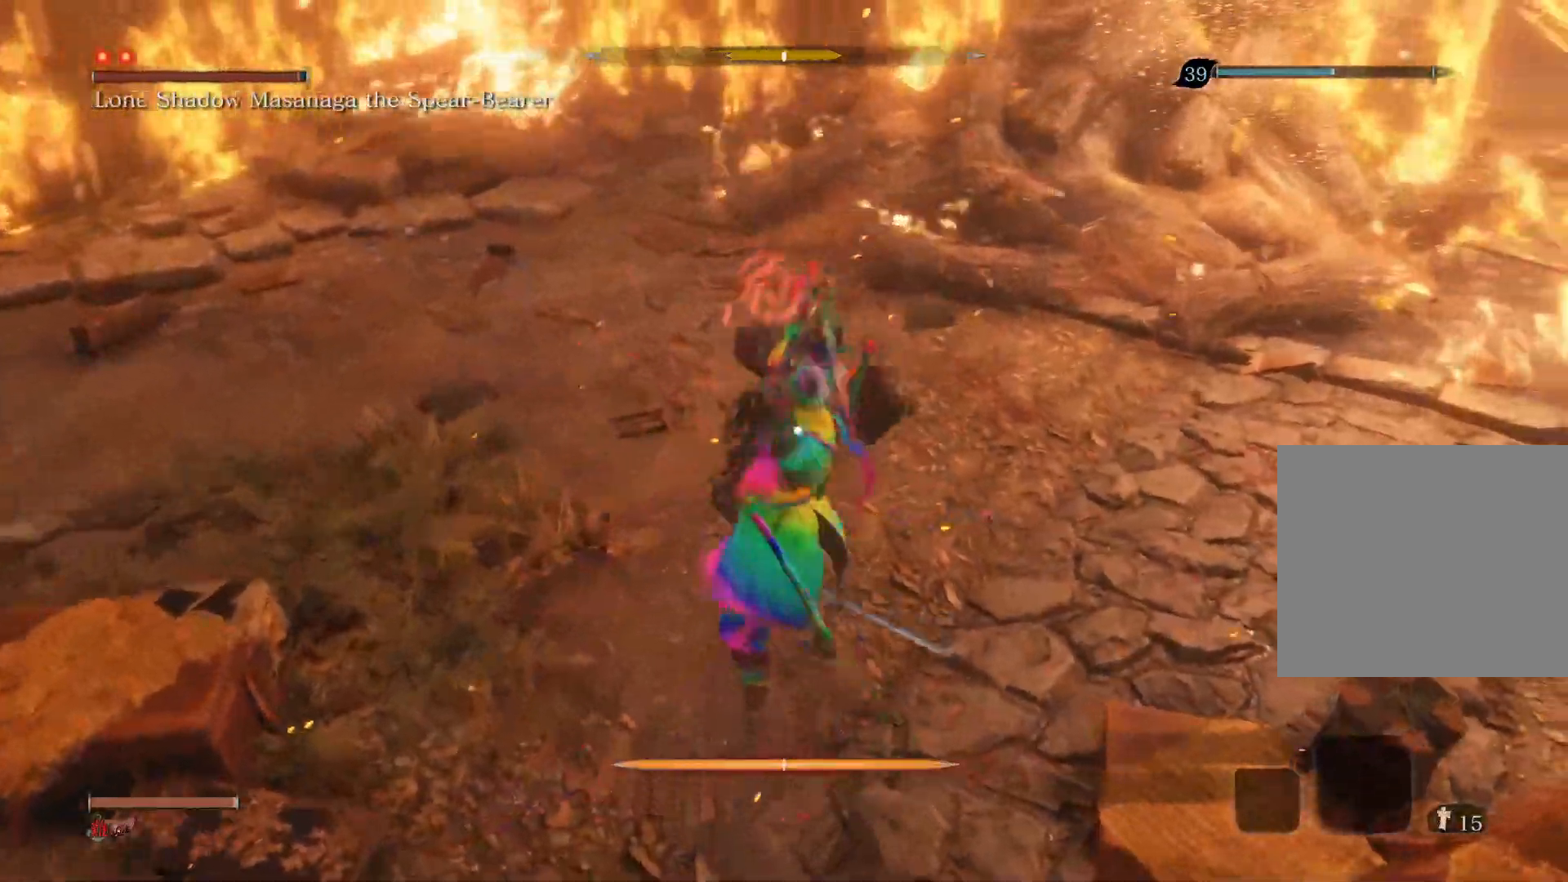
{"buttons": [], "left_stick": "up", "right_stick": "center", "events": [[50, "R1", "down"], [150, "R1", "up"], [233, "R1", "down"], [383, "R1", "up"]]}
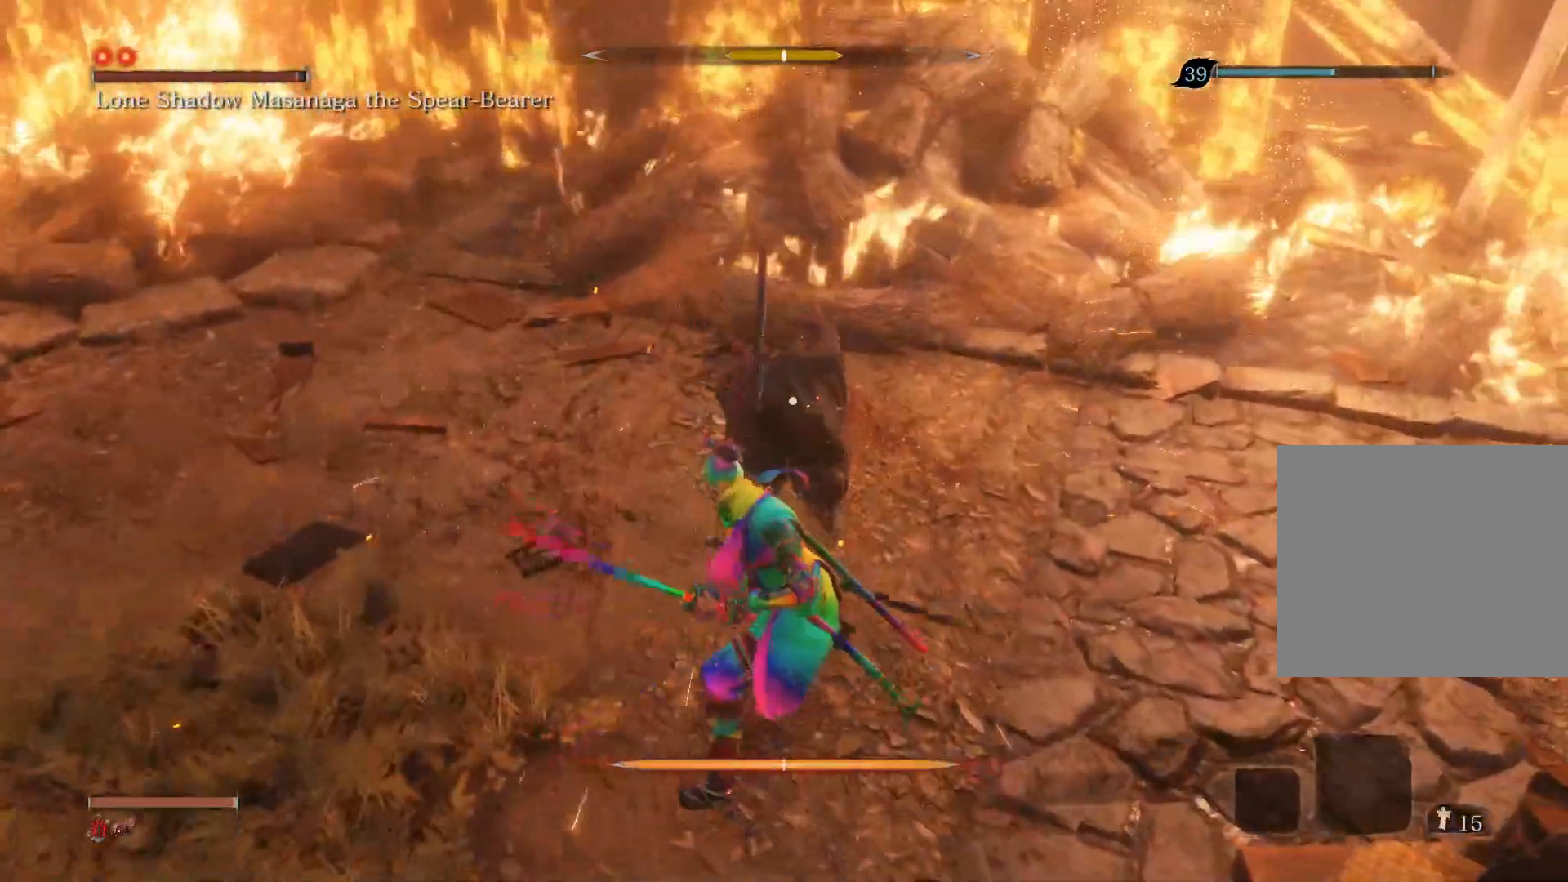
{"buttons": [], "left_stick": "center", "right_stick": "center", "events": [[400, "left_stick", "center"]]}
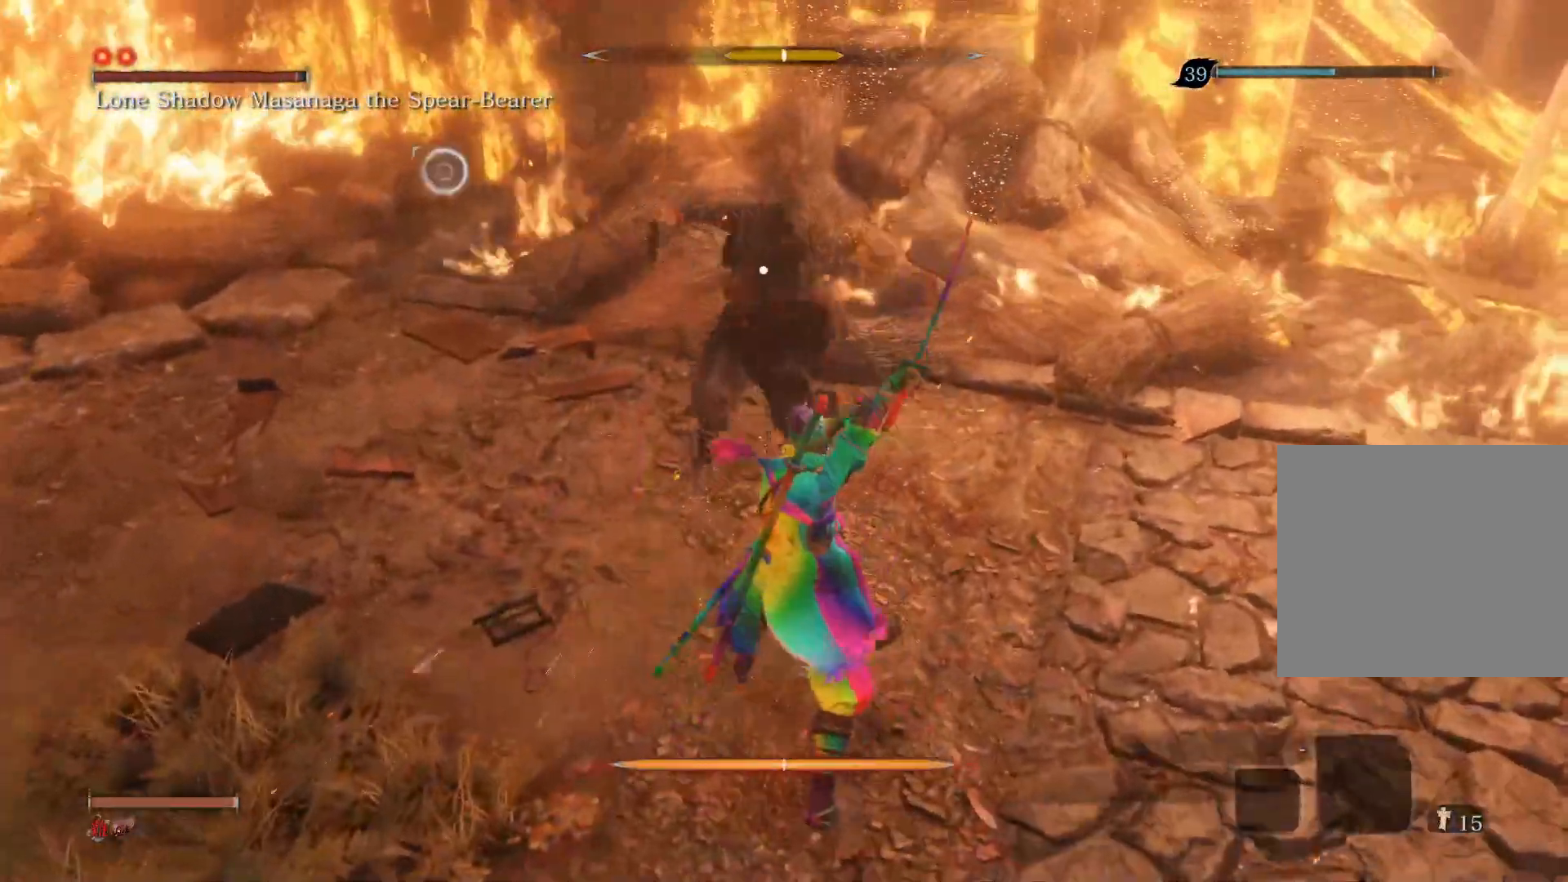
{"buttons": ["L1"], "left_stick": "center", "right_stick": "center", "events": [[283, "L1", "down"]]}
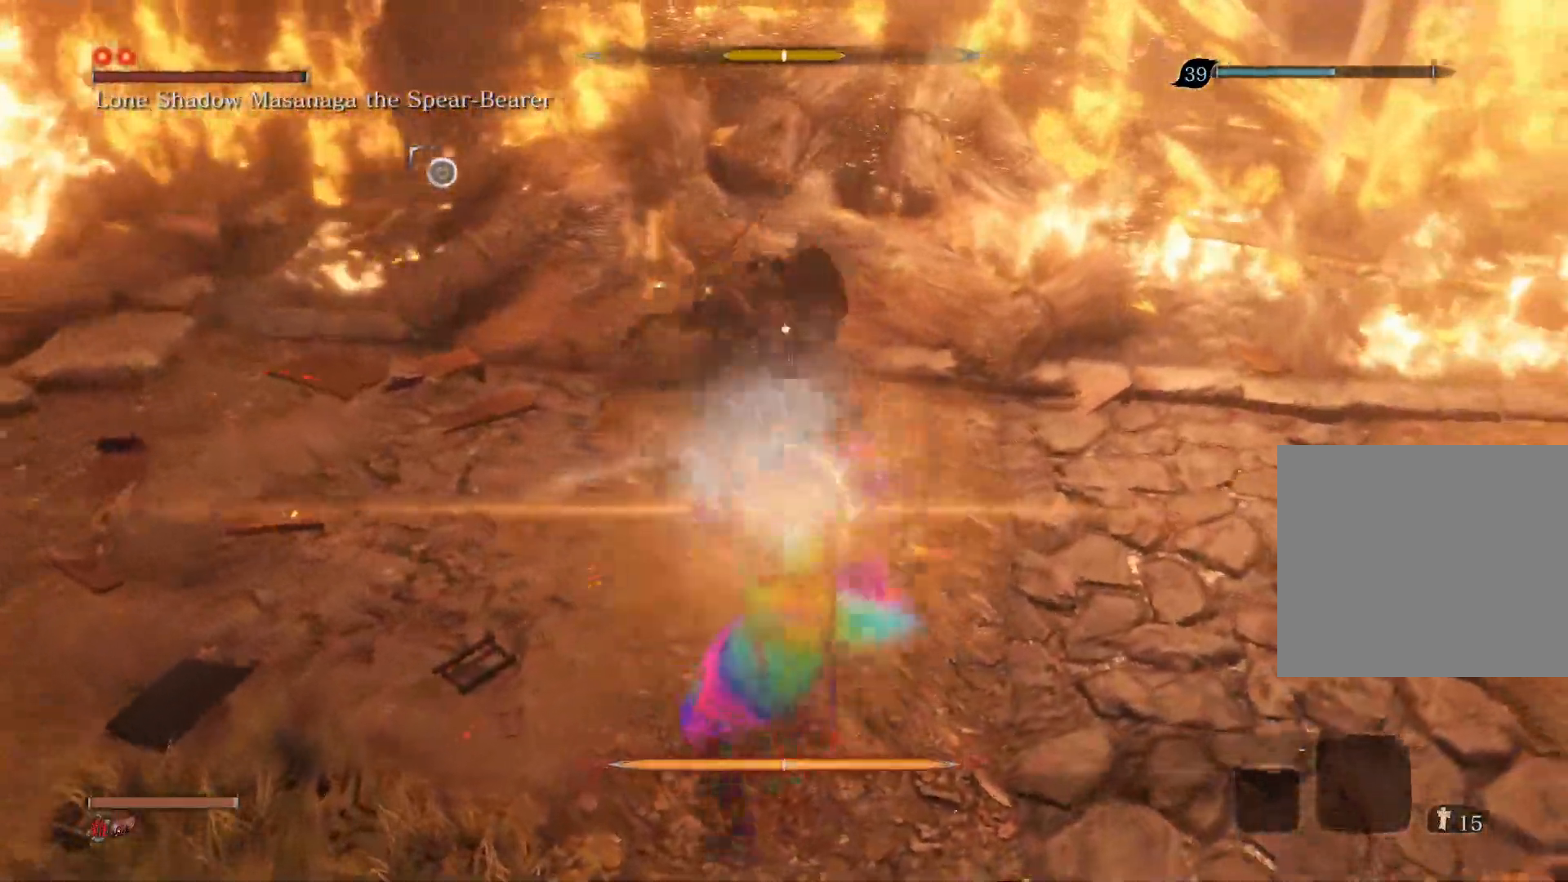
{"buttons": [], "left_stick": "center", "right_stick": "center", "events": [[33, "L1", "up"], [150, "R1", "down"], [367, "R1", "up"]]}
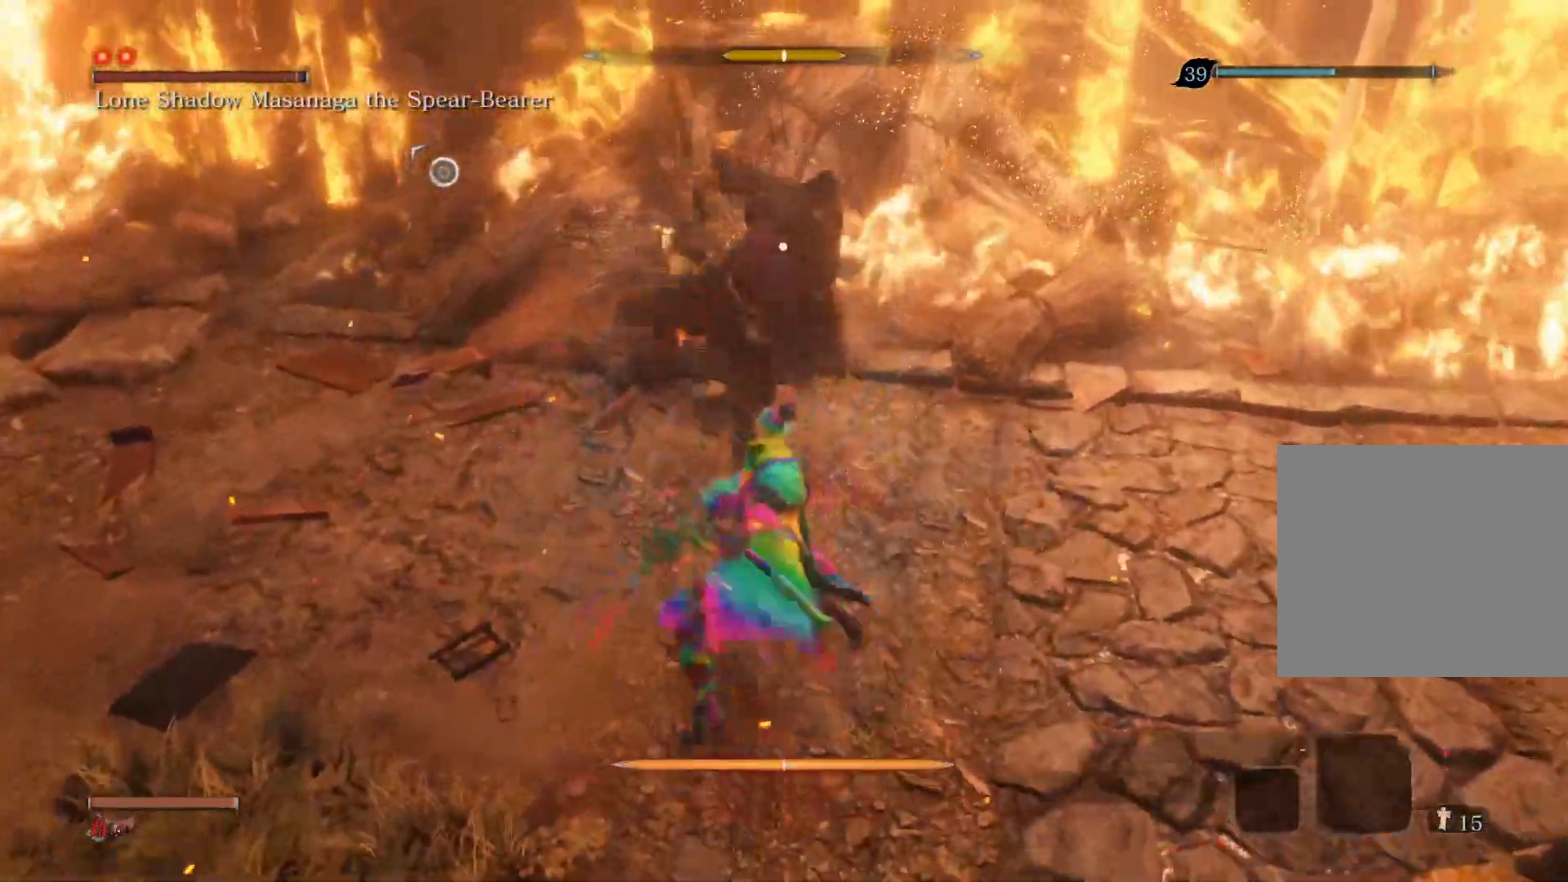
{"buttons": [], "left_stick": "center", "right_stick": "center", "events": []}
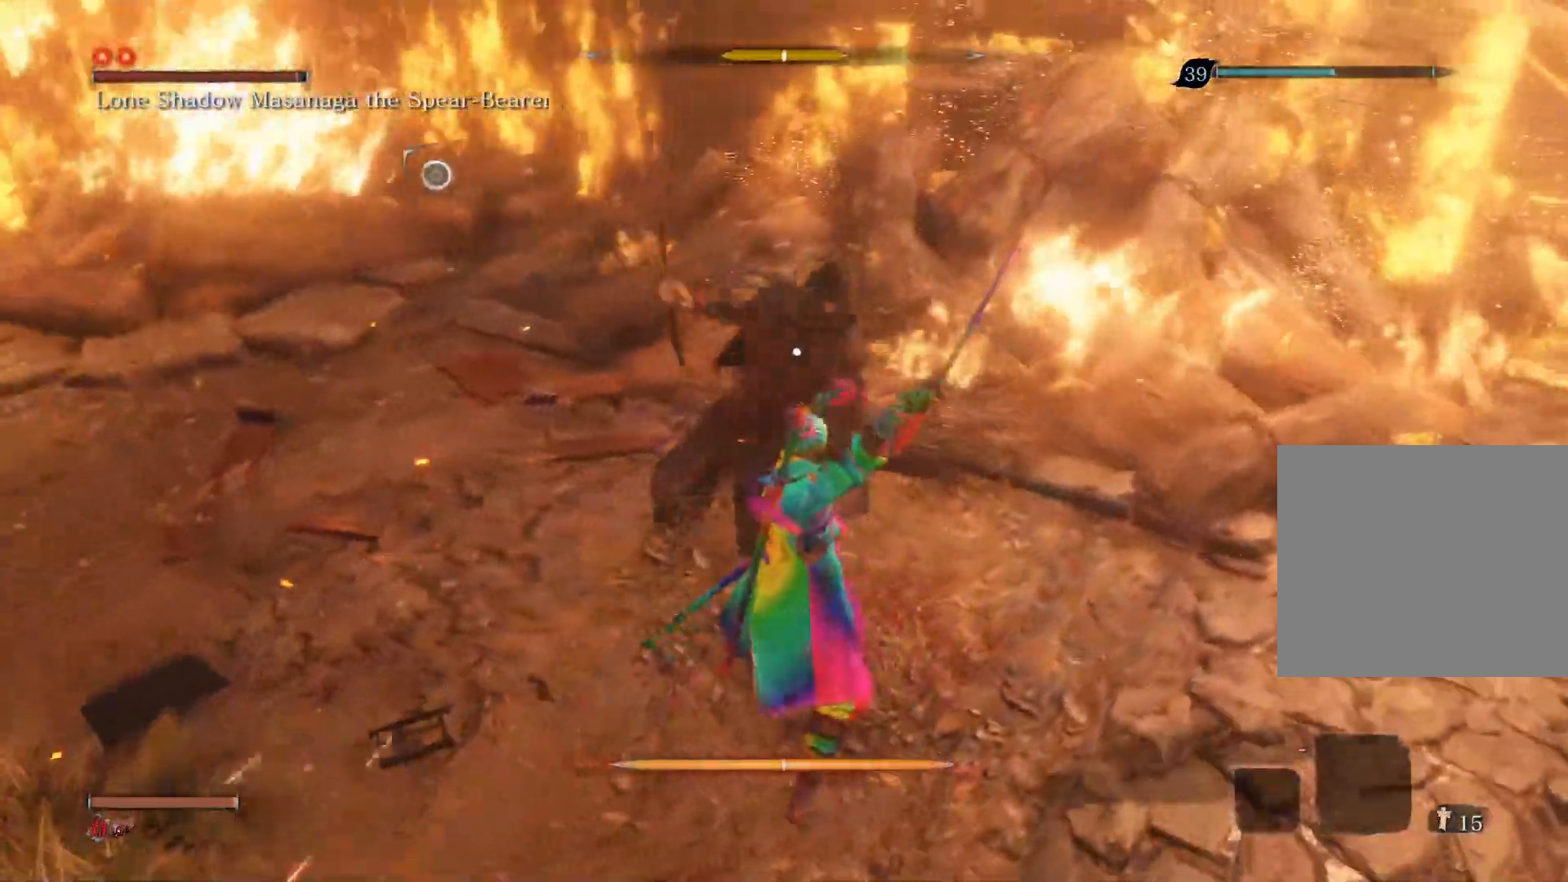
{"buttons": [], "left_stick": "center", "right_stick": "center", "events": [[150, "L1", "down"], [433, "L1", "up"]]}
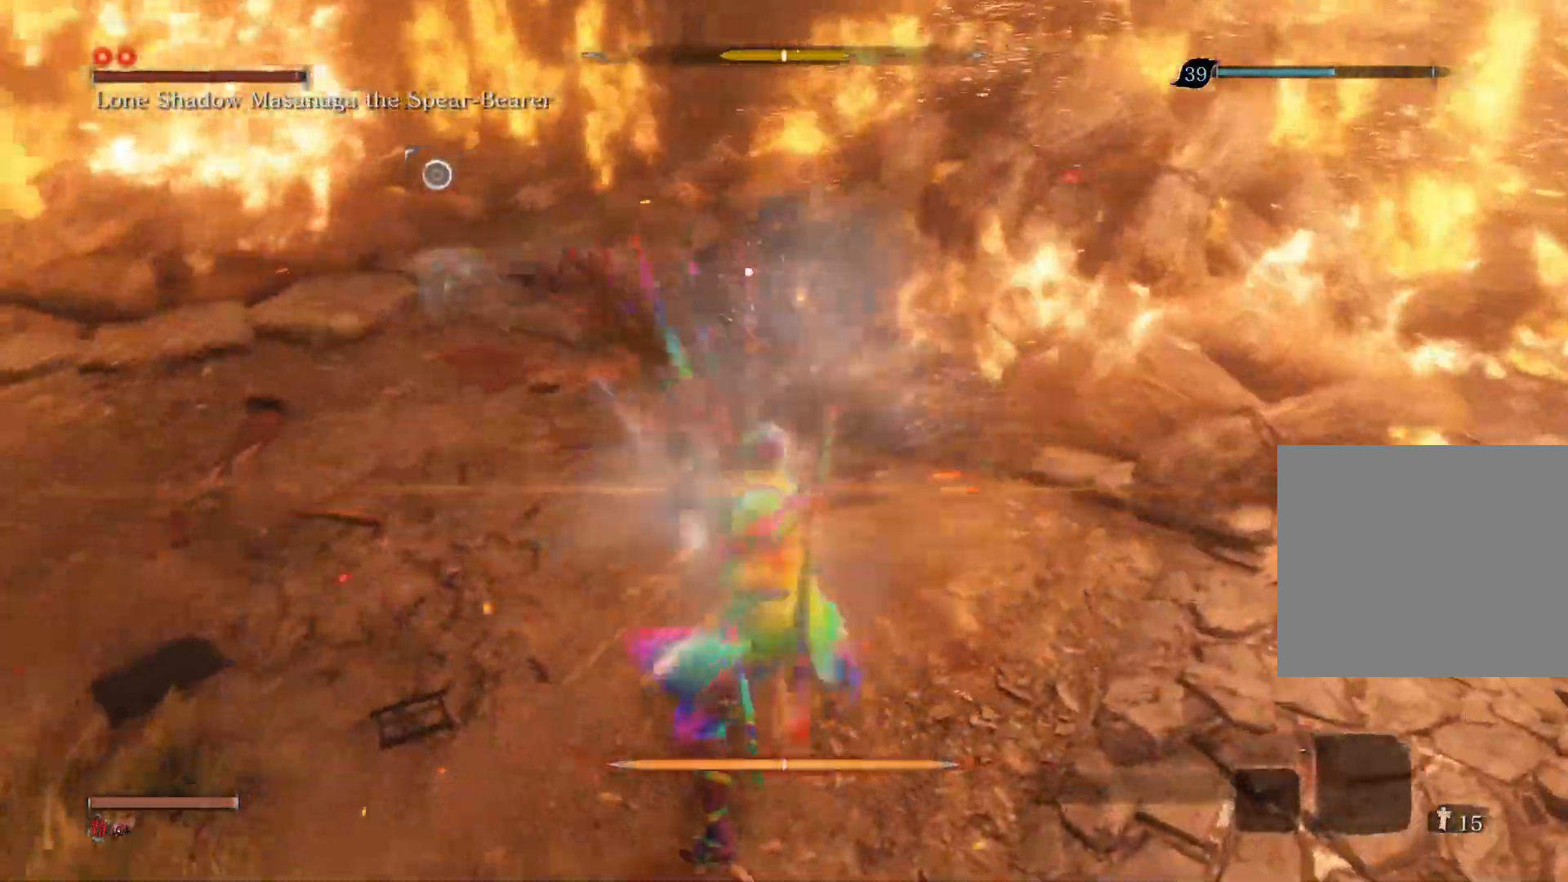
{"buttons": [], "left_stick": "center", "right_stick": "center", "events": [[33, "R1", "down"], [267, "R1", "up"]]}
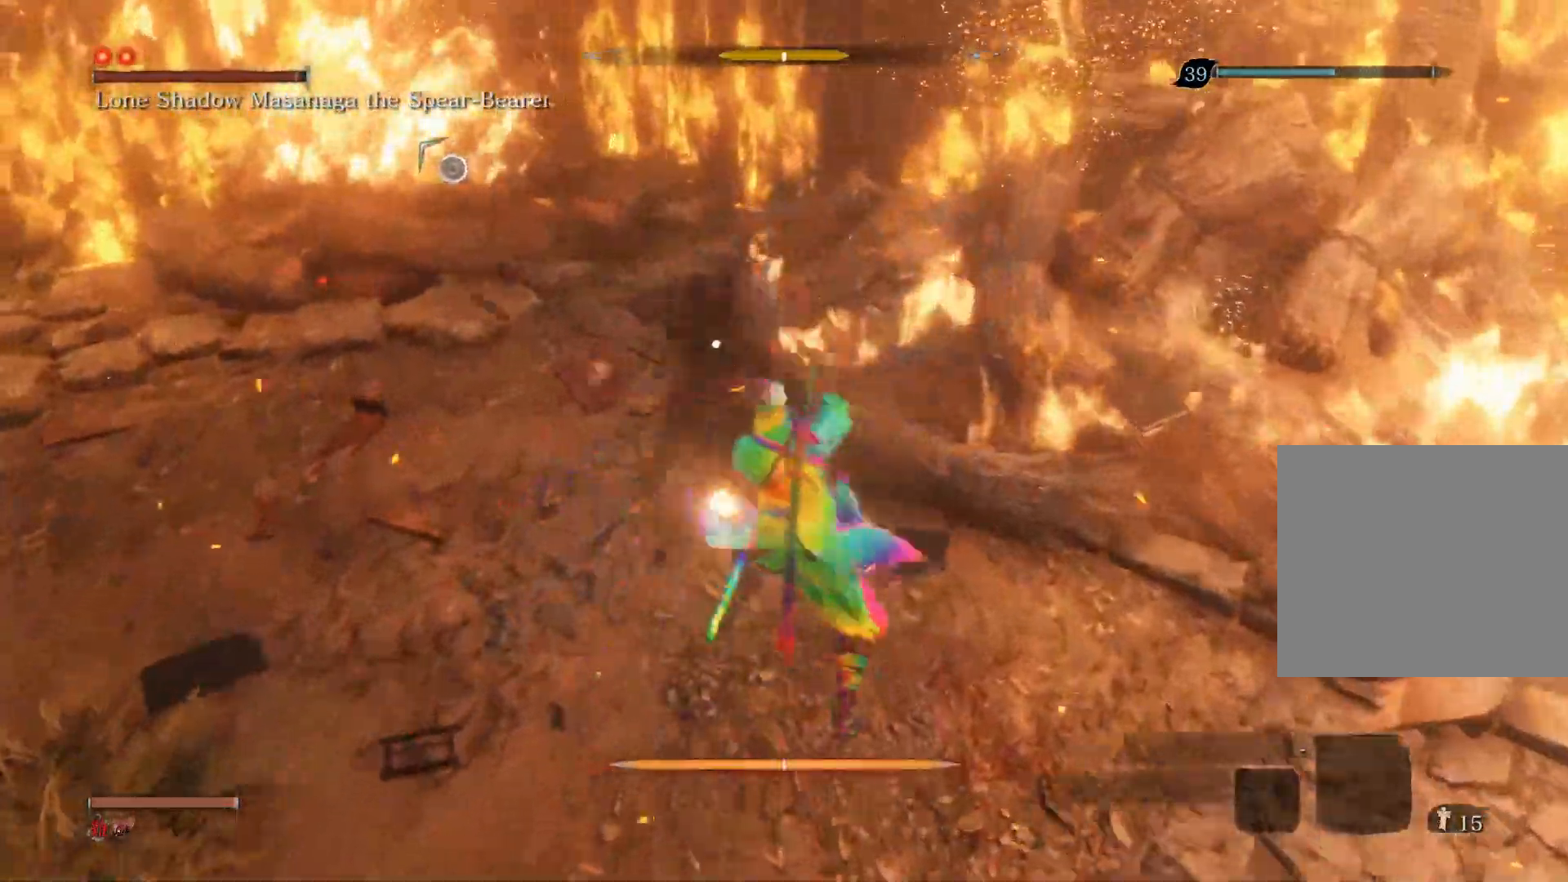
{"buttons": [], "left_stick": "center", "right_stick": "center", "events": []}
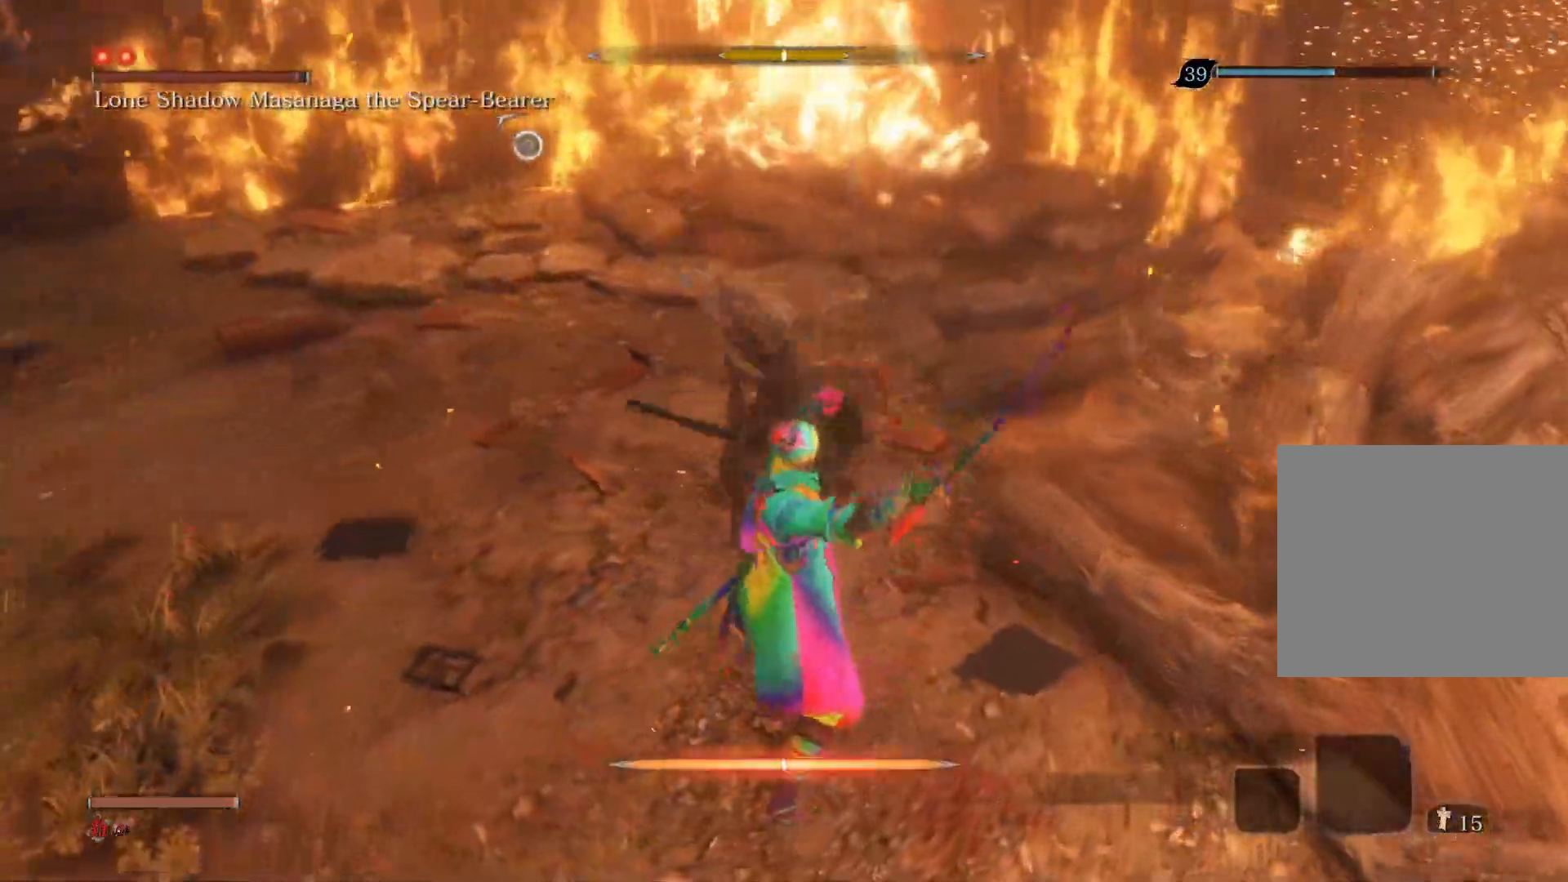
{"buttons": ["R1"], "left_stick": "center", "right_stick": "center", "events": [[33, "L1", "down"], [250, "L1", "up"], [367, "R1", "down"]]}
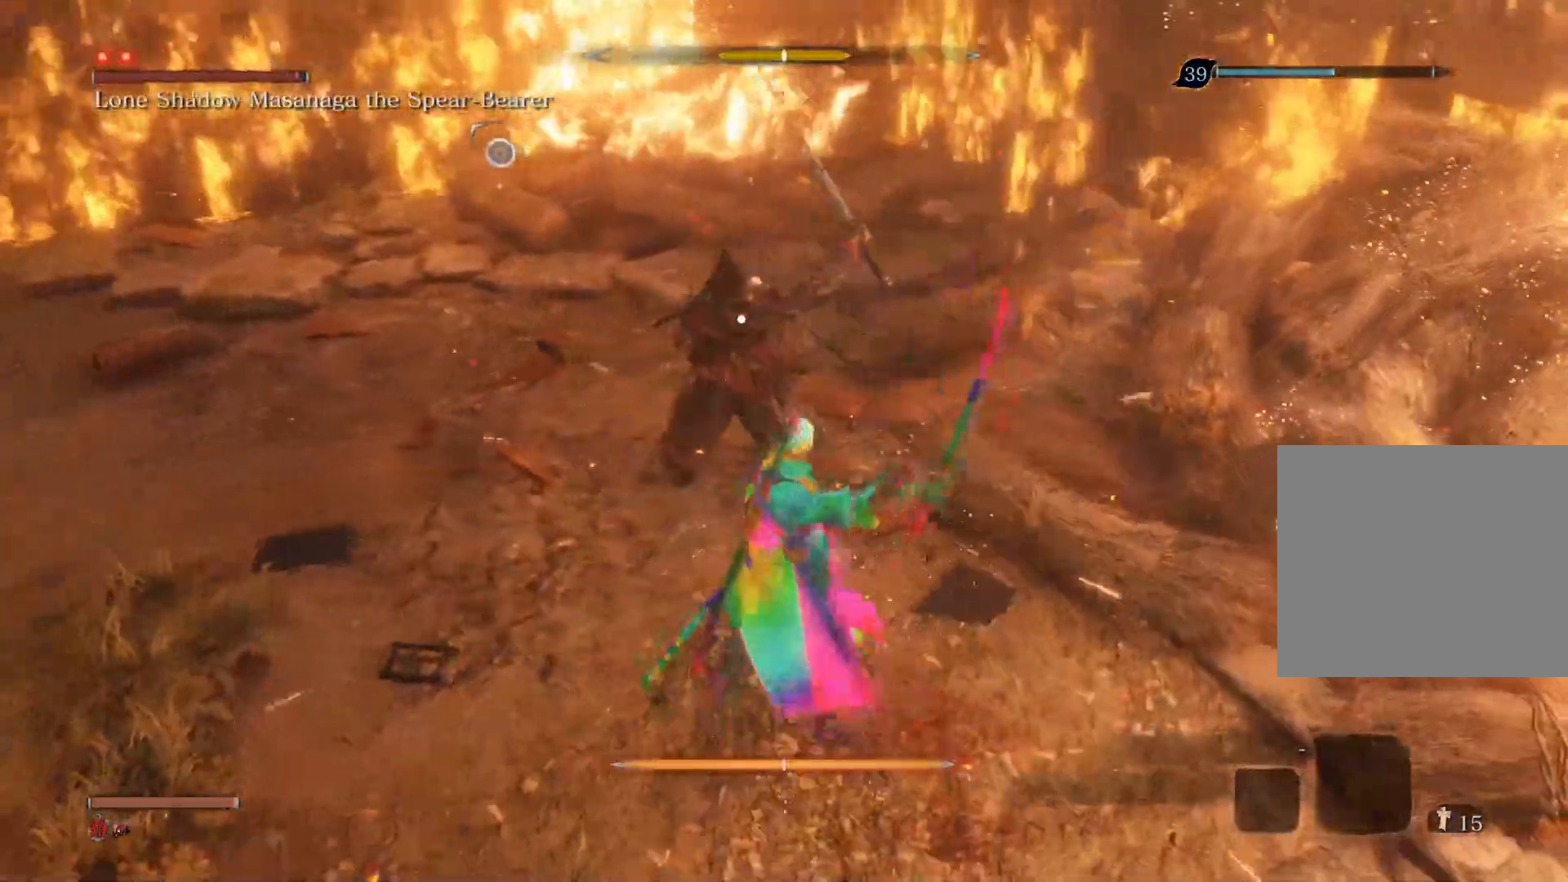
{"buttons": [], "left_stick": "down-left", "right_stick": "center", "events": [[67, "R1", "up"], [317, "left_stick", "down-left"]]}
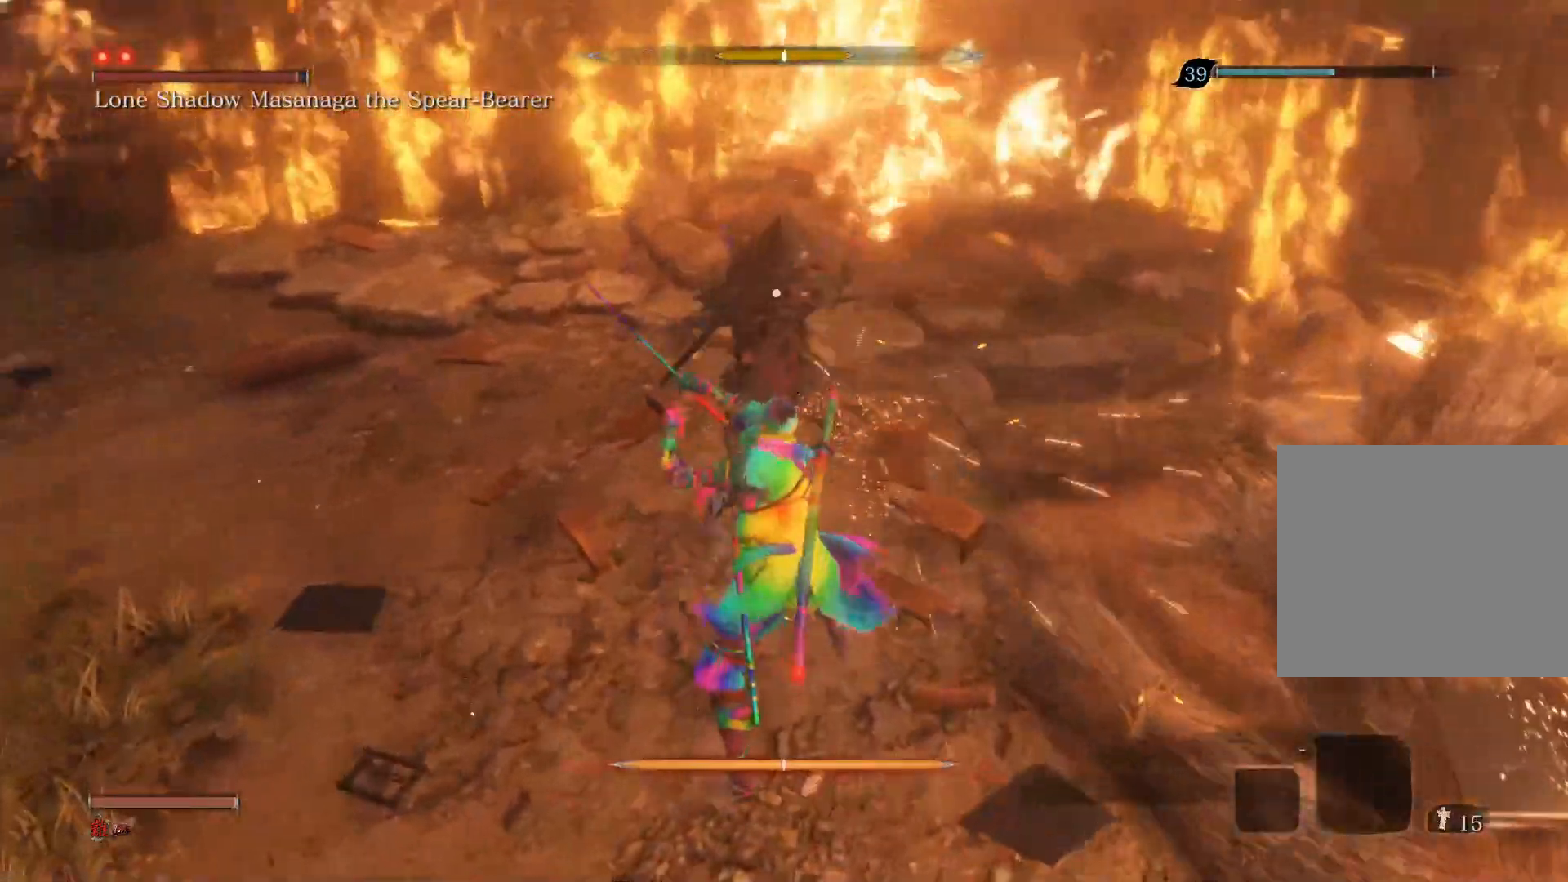
{"buttons": [], "left_stick": "down-left", "right_stick": "center", "events": []}
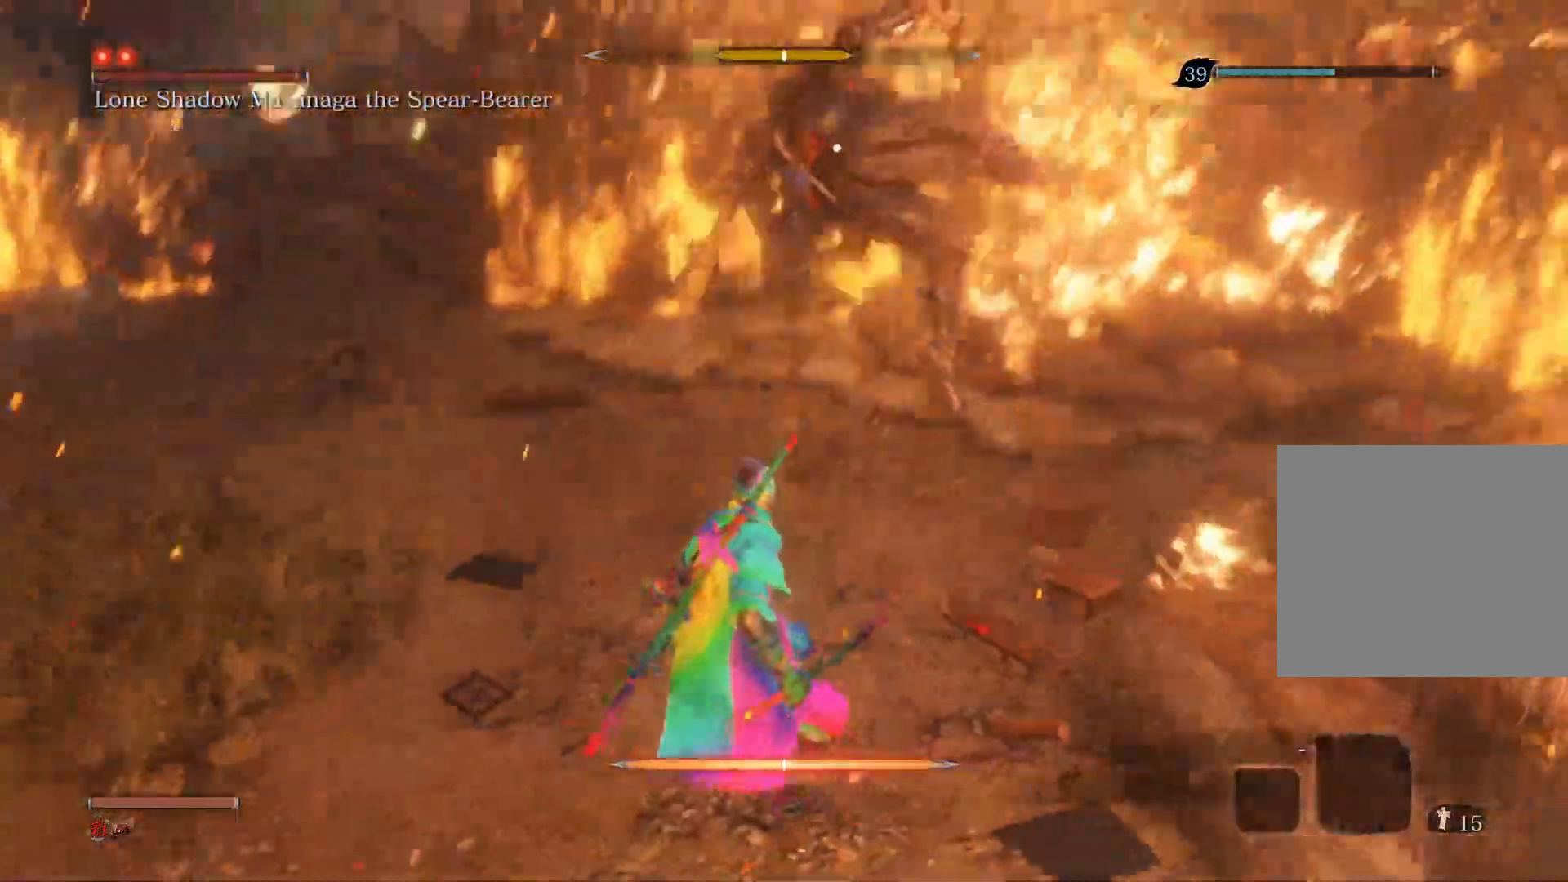
{"buttons": [], "left_stick": "center", "right_stick": "center", "events": [[283, "left_stick", "center"]]}
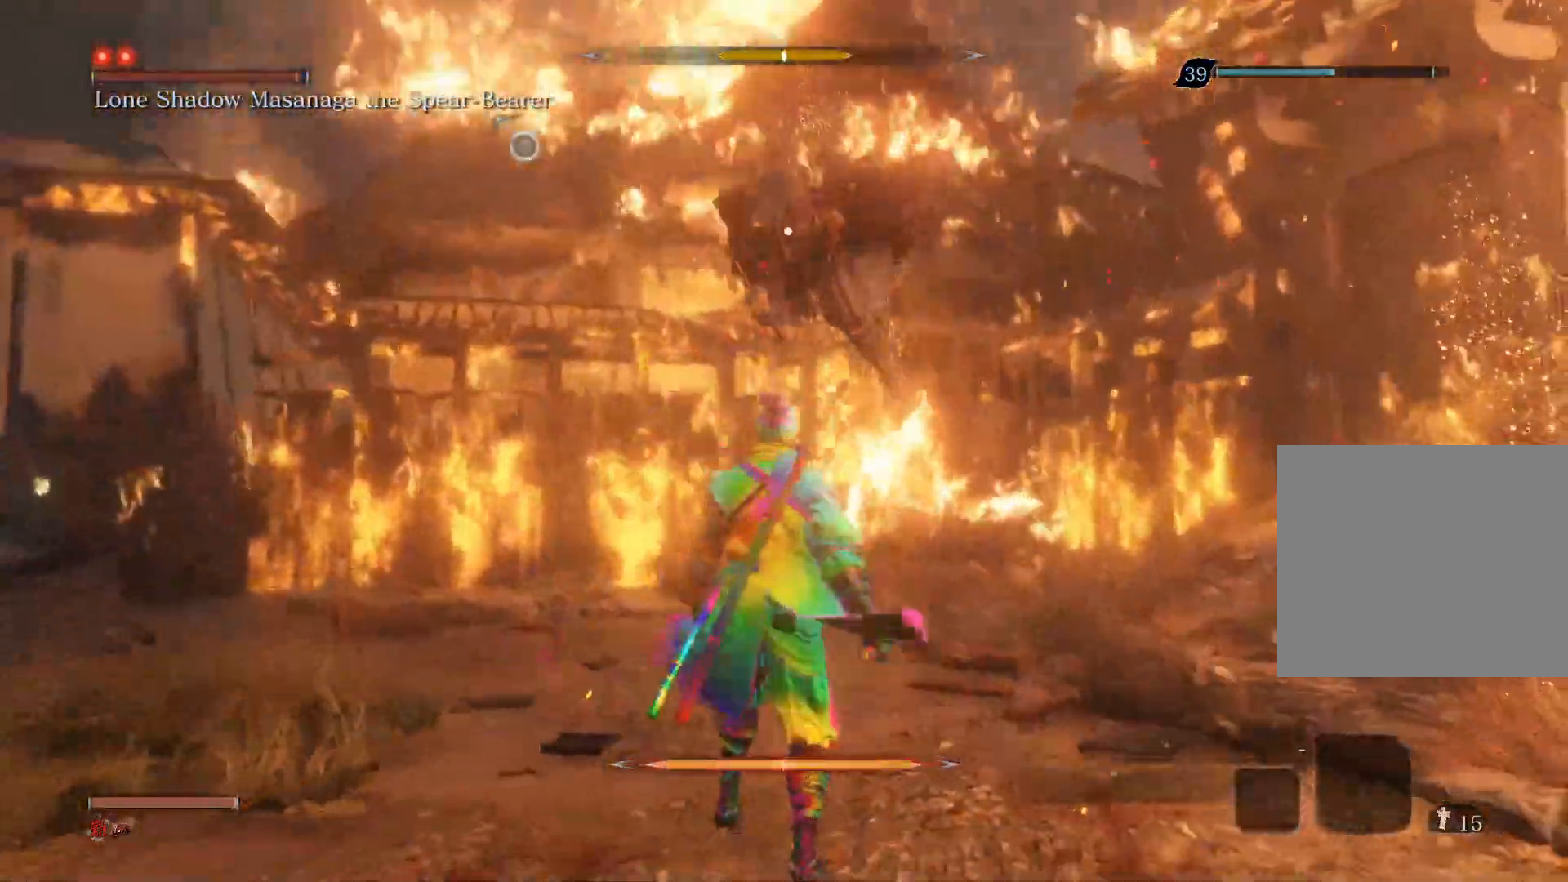
{"buttons": [], "left_stick": "center", "right_stick": "center", "events": [[233, "L1", "down"], [483, "L1", "up"]]}
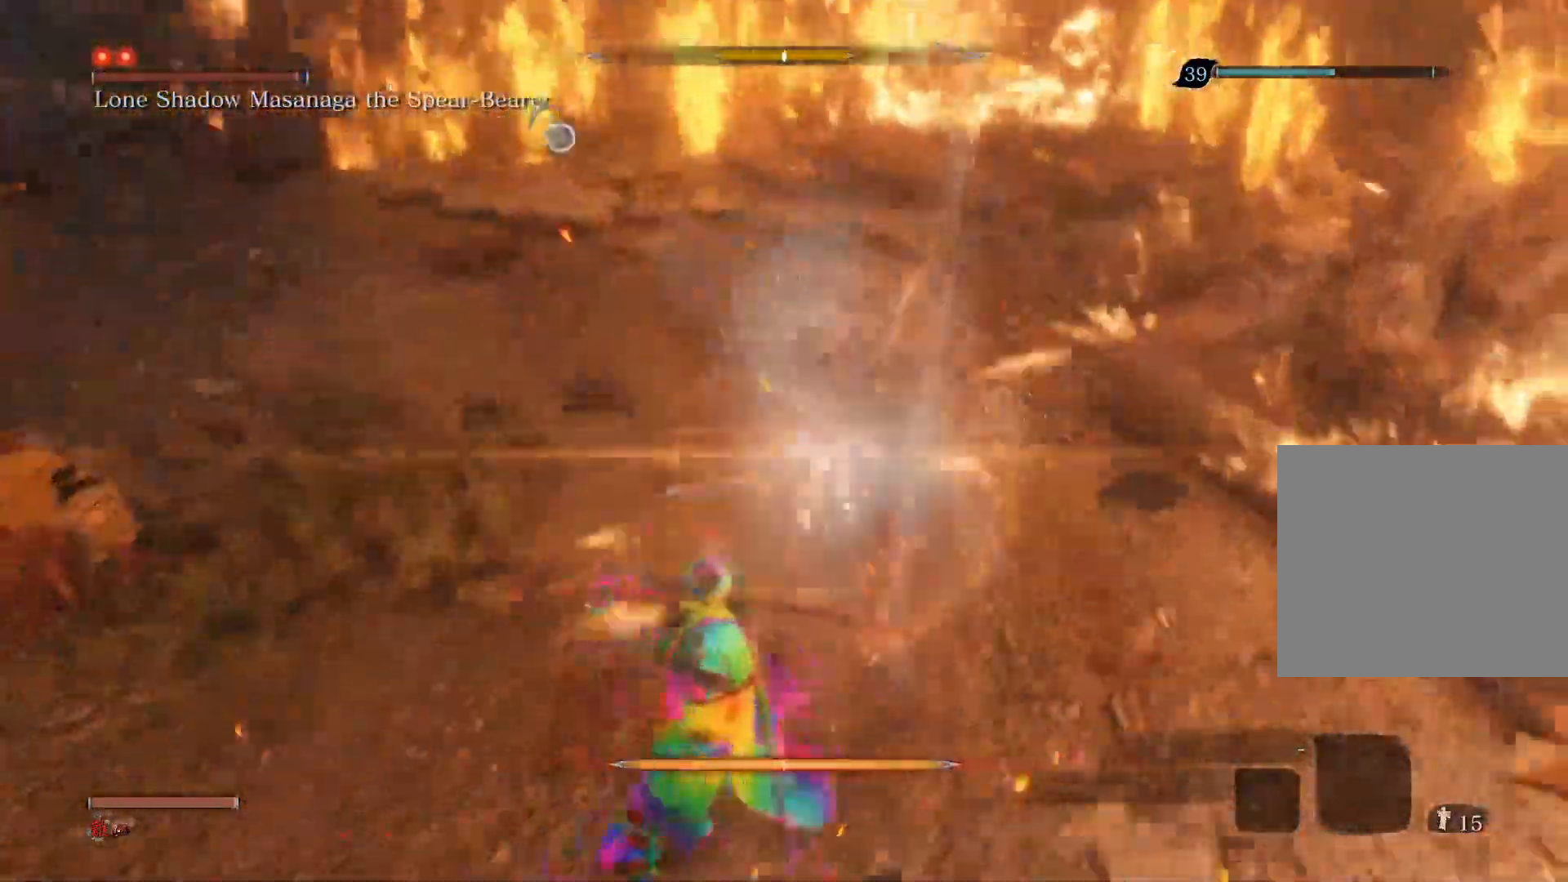
{"buttons": [], "left_stick": "up", "right_stick": "center", "events": [[50, "left_stick", "up"], [133, "R1", "down"], [300, "R1", "up"]]}
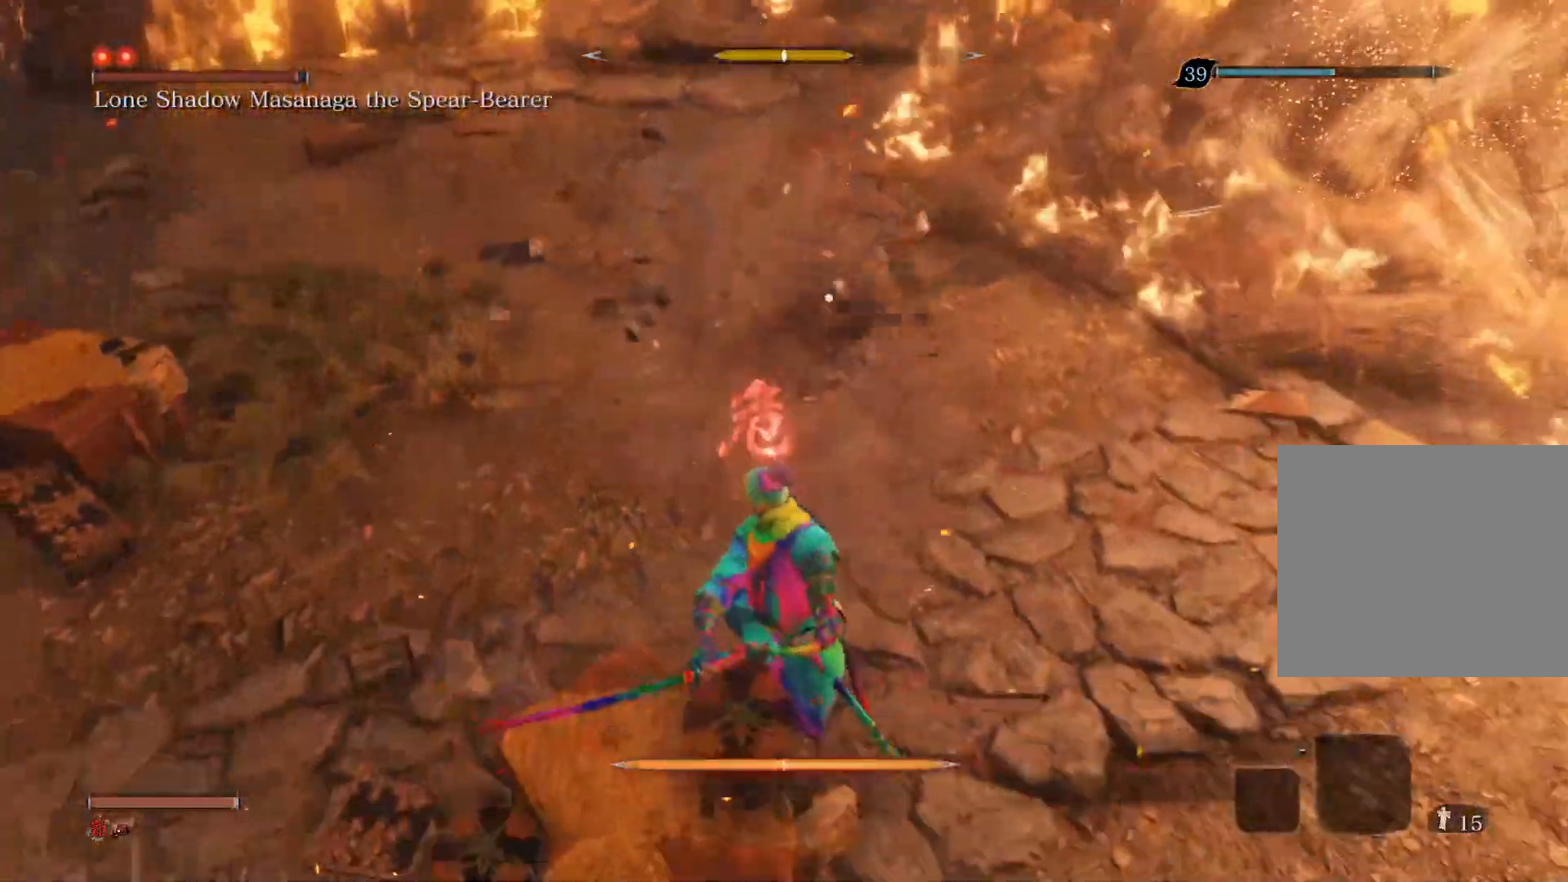
{"buttons": [], "left_stick": "up", "right_stick": "center", "events": [[300, "R1", "down"], [433, "R1", "up"]]}
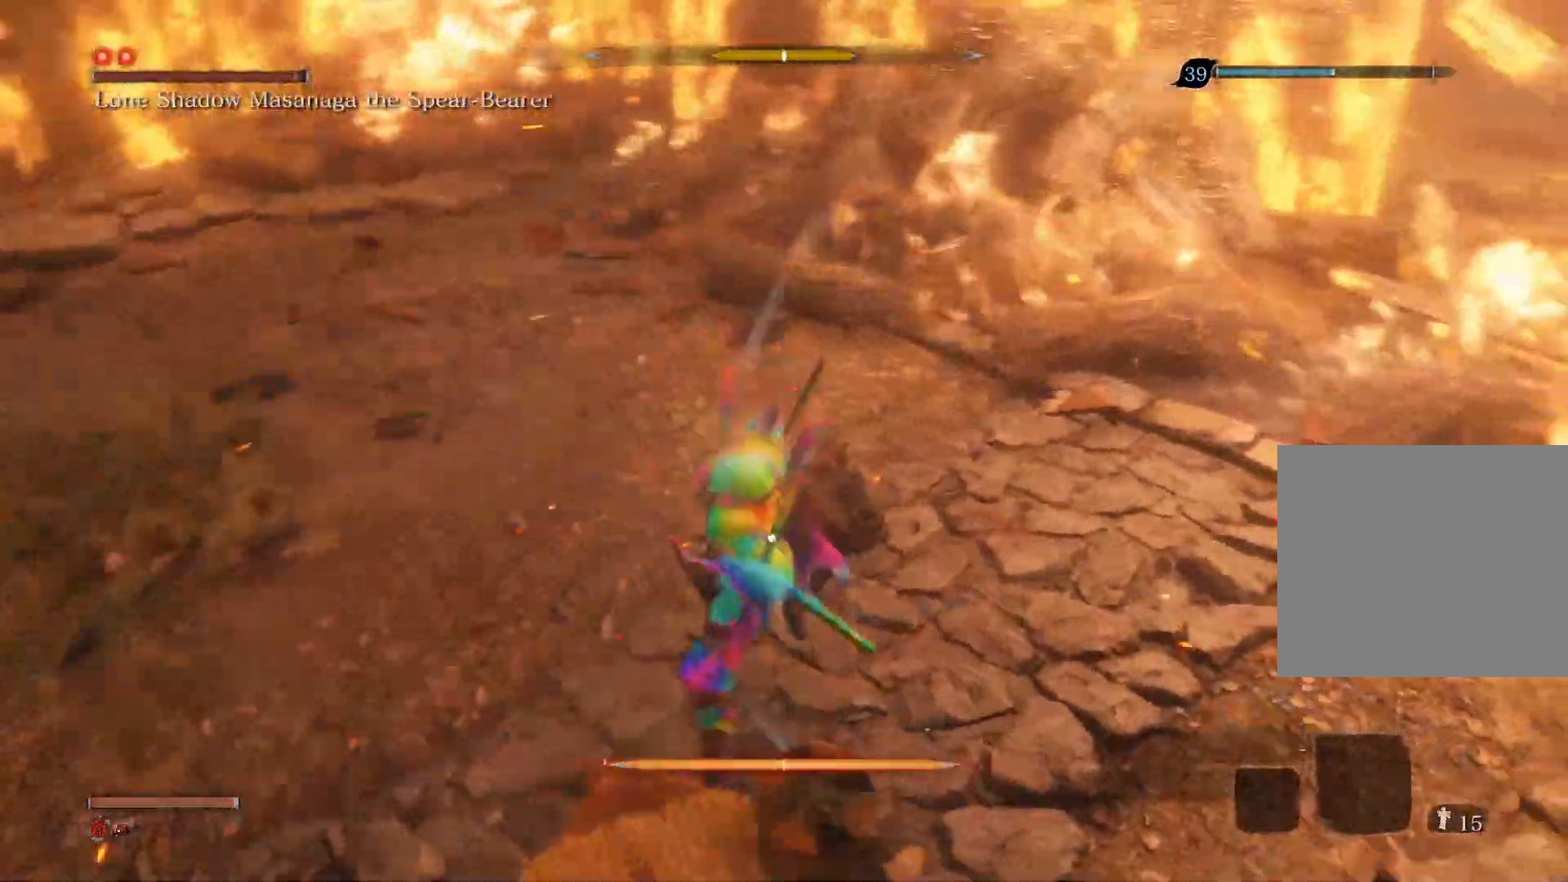
{"buttons": [], "left_stick": "up", "right_stick": "center", "events": [[33, "R1", "down"], [133, "R1", "up"], [200, "R1", "down"], [283, "R1", "up"]]}
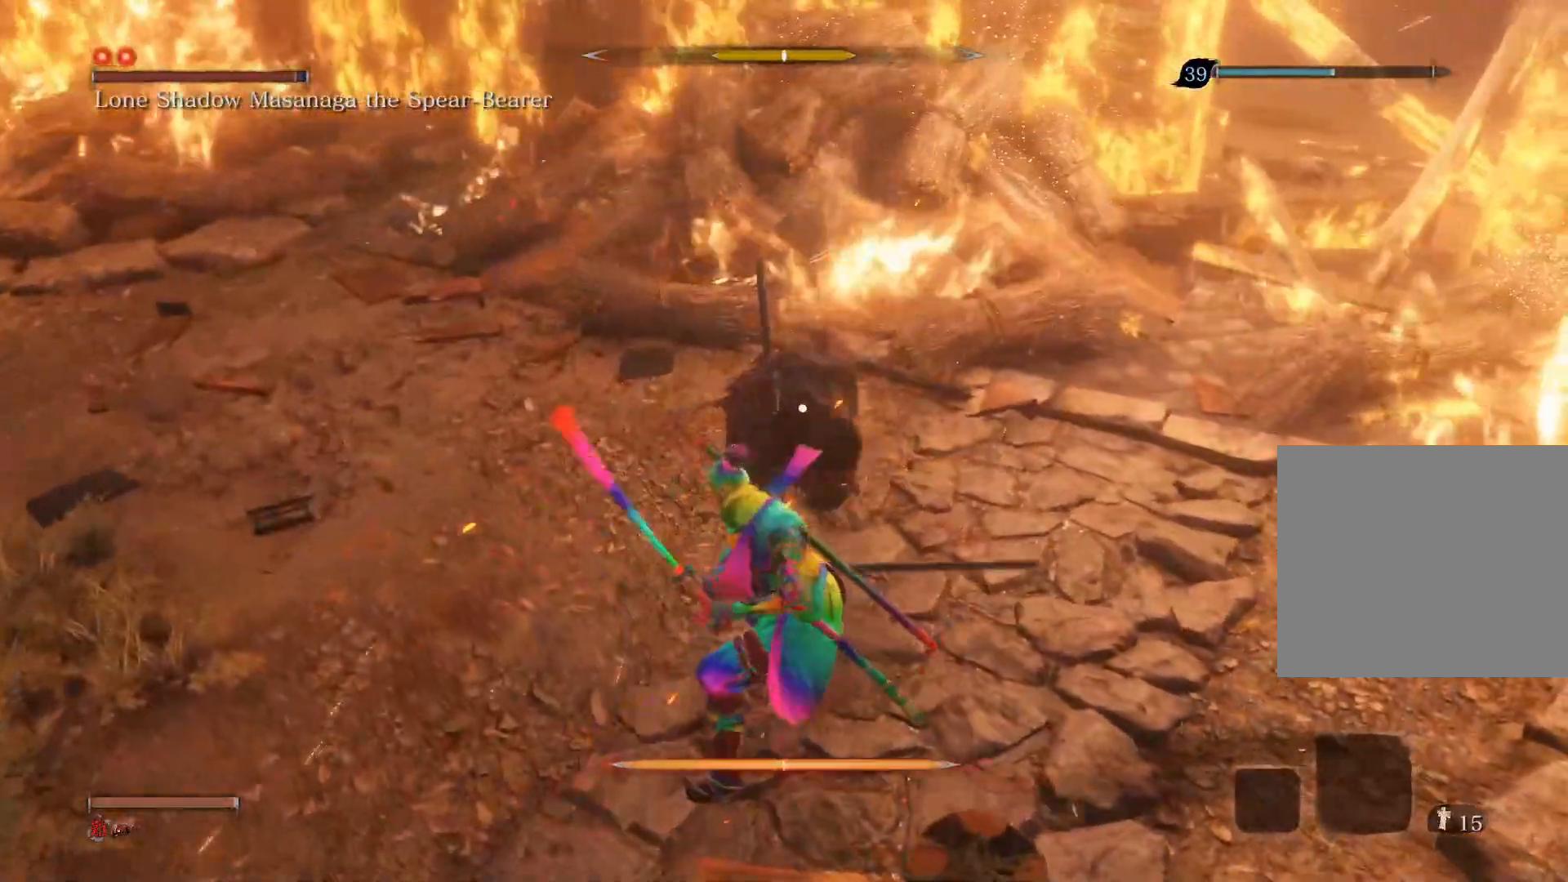
{"buttons": [], "left_stick": "center", "right_stick": "center", "events": [[283, "left_stick", "center"]]}
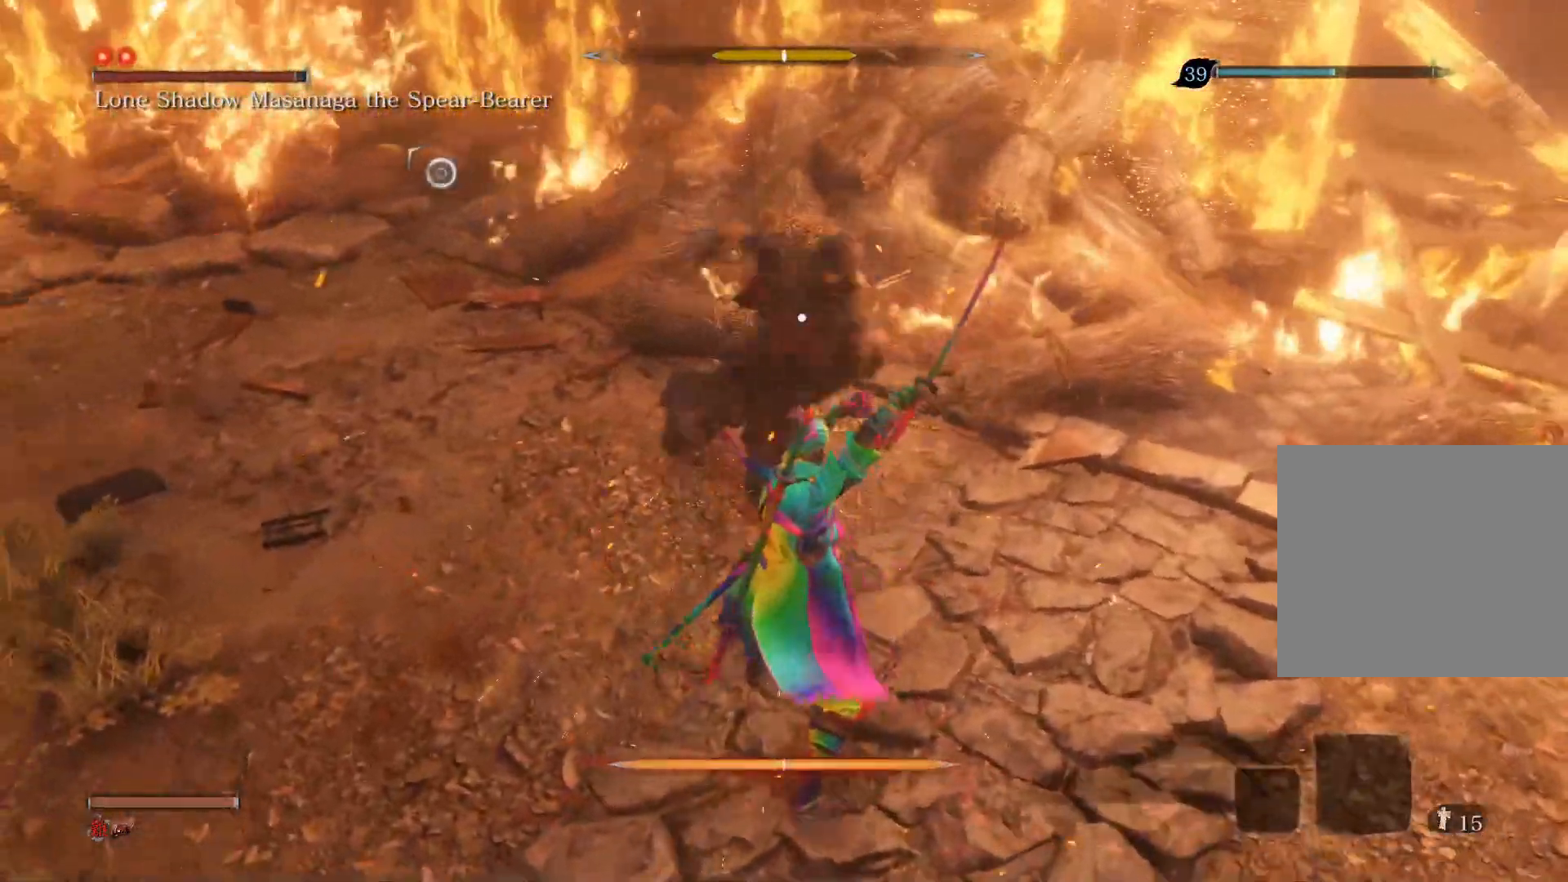
{"buttons": ["L1"], "left_stick": "center", "right_stick": "center", "events": [[200, "L1", "down"]]}
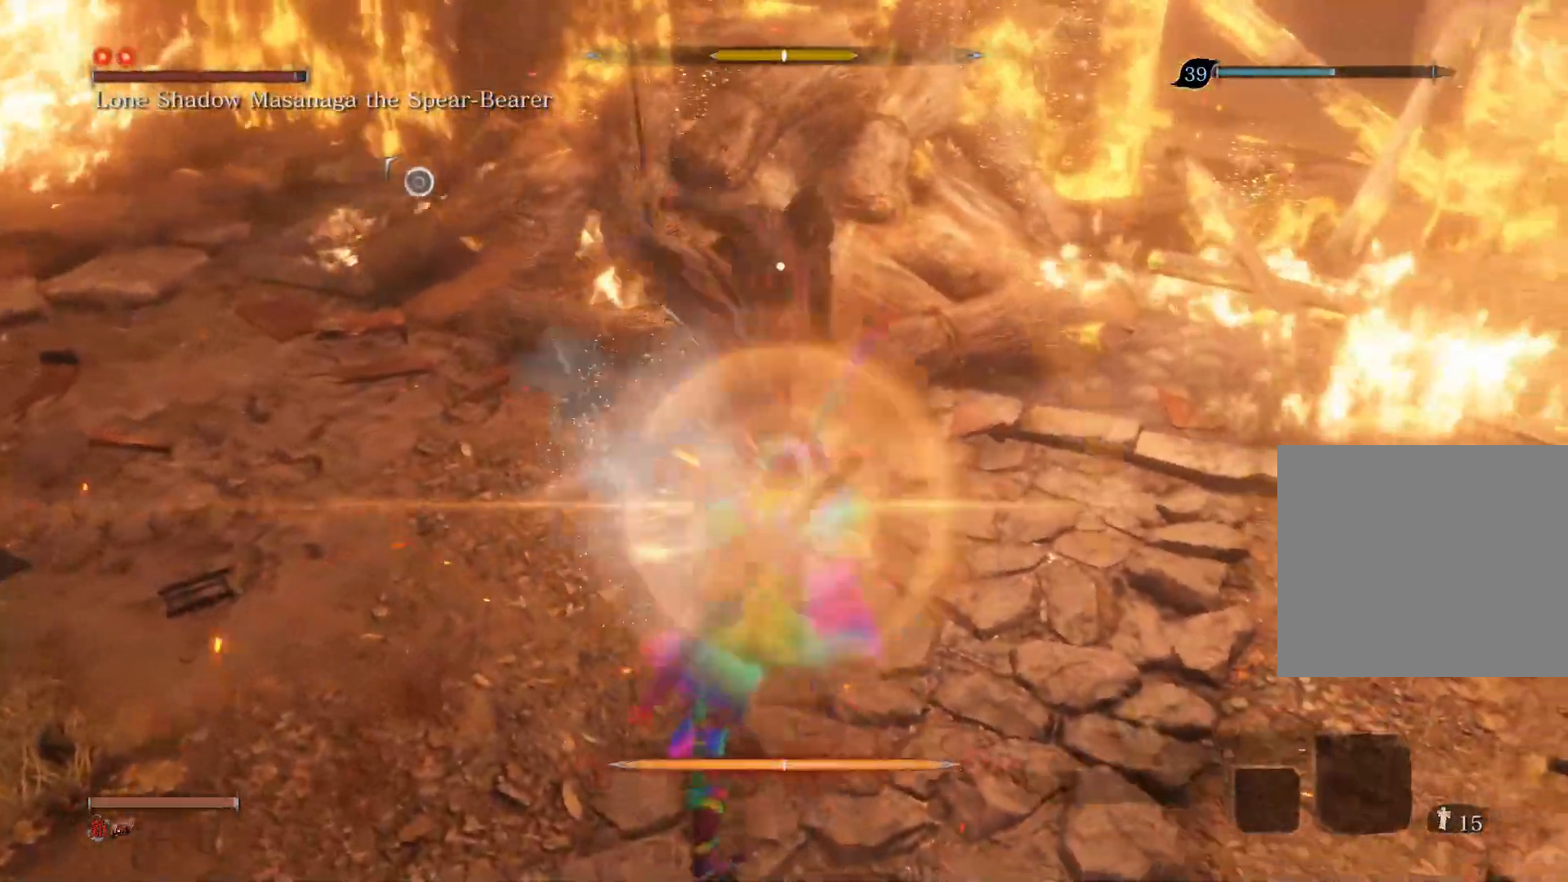
{"buttons": [], "left_stick": "center", "right_stick": "center", "events": [[17, "L1", "up"], [117, "R1", "down"], [333, "R1", "up"]]}
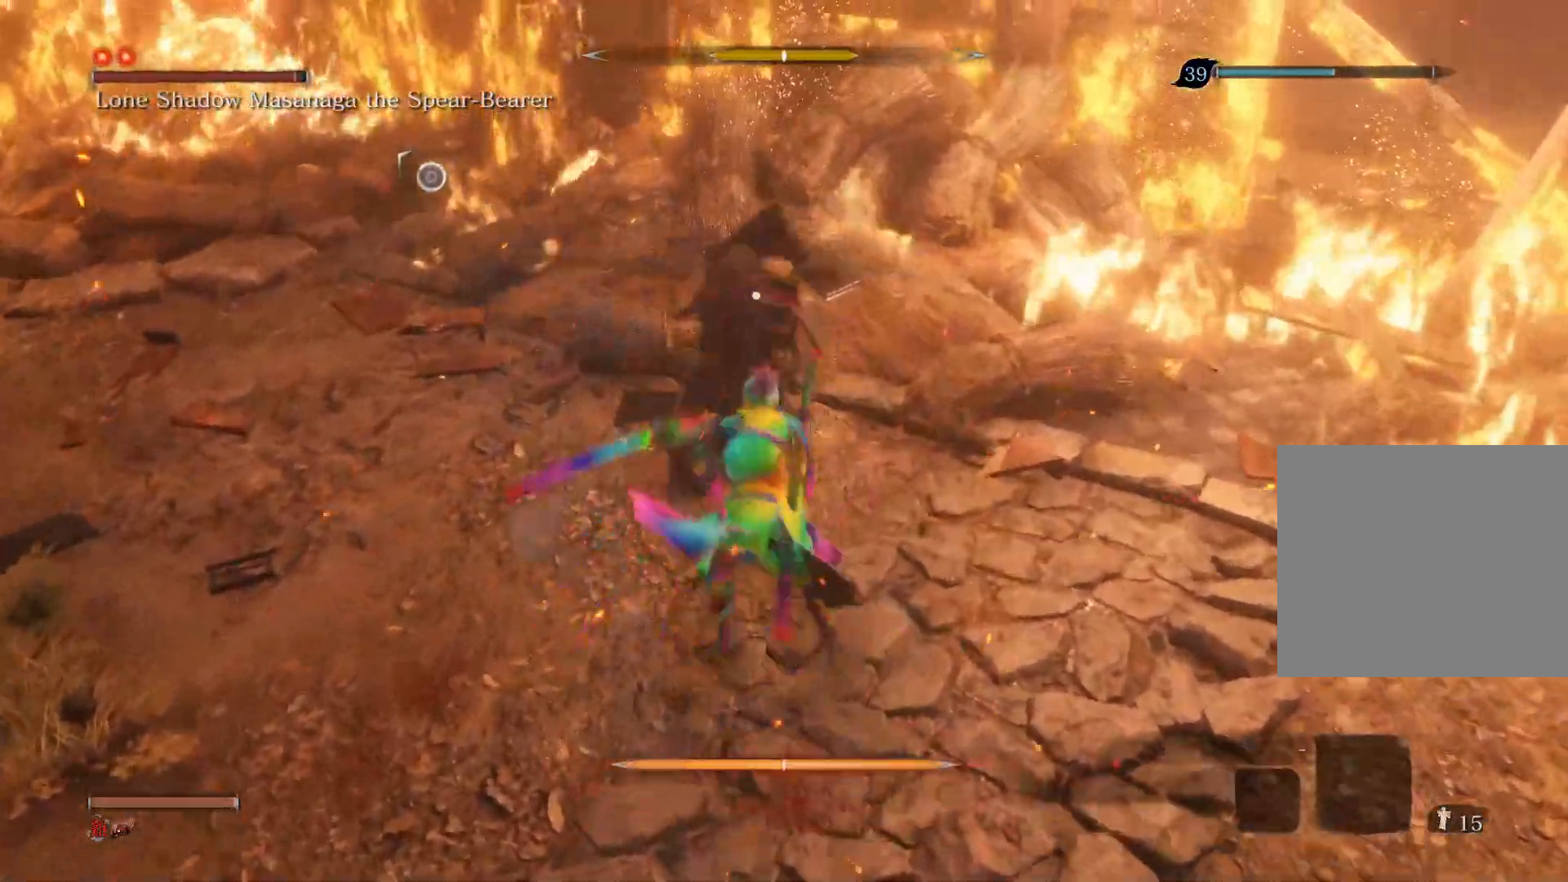
{"buttons": [], "left_stick": "center", "right_stick": "center", "events": []}